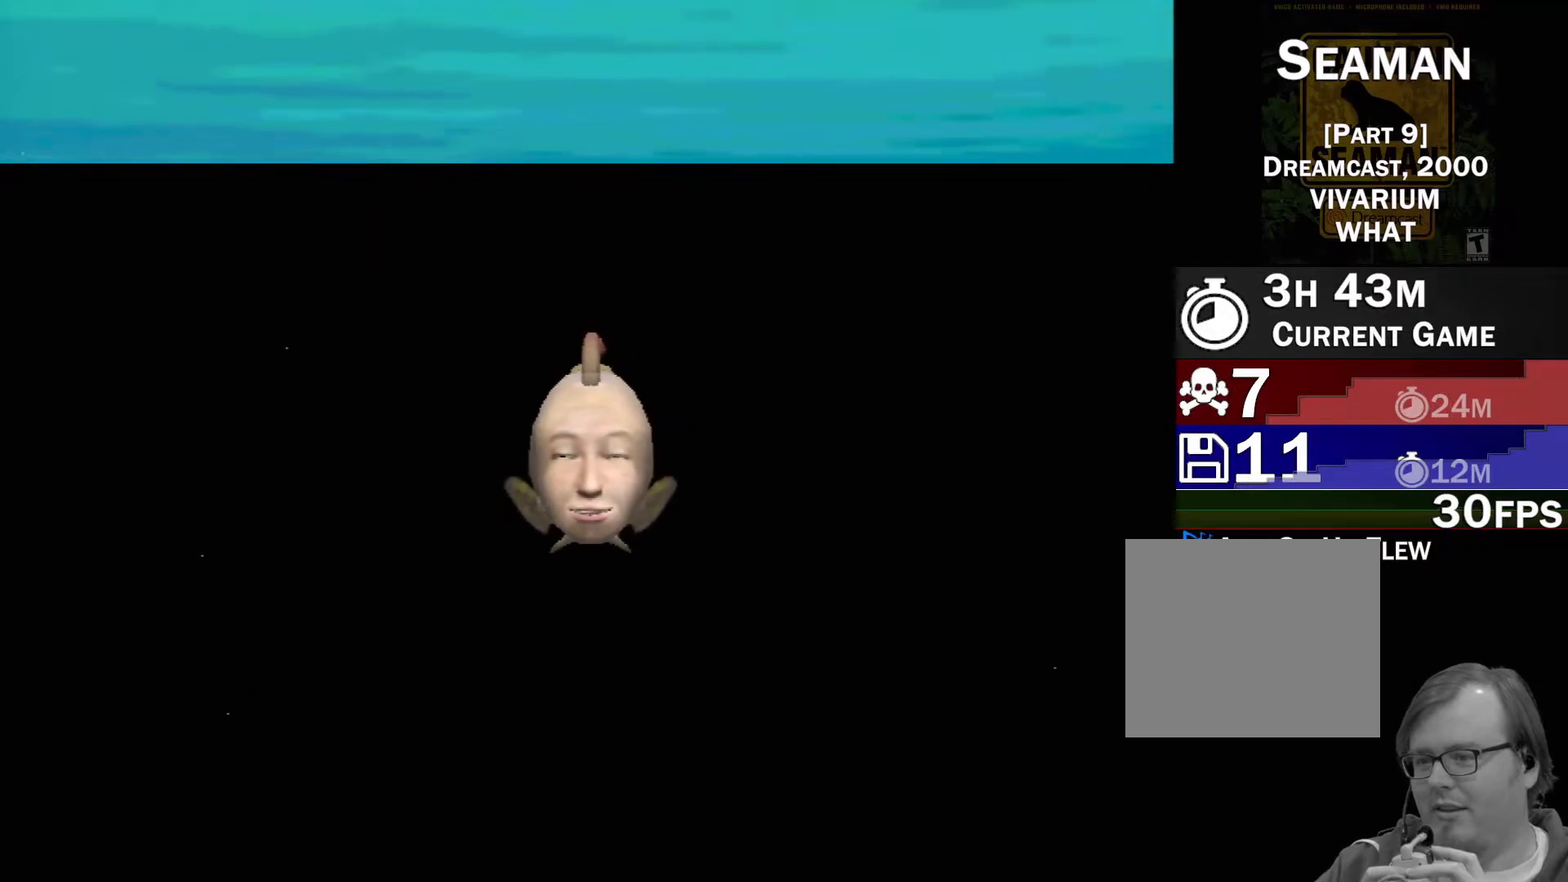
Gameplay with a controller (Xbox layout); each line is a JSON object with the inputs held at the frame after it. "events" lists button and stick changes between this image and that frame as [ms after this image, input, new state], when the widget could be followed in between. Not read: L2 L3 R2 R3 SELECT Z right_stick.
{"buttons": ["A"], "left_stick": "center", "events": [[367, "A", "down"]]}
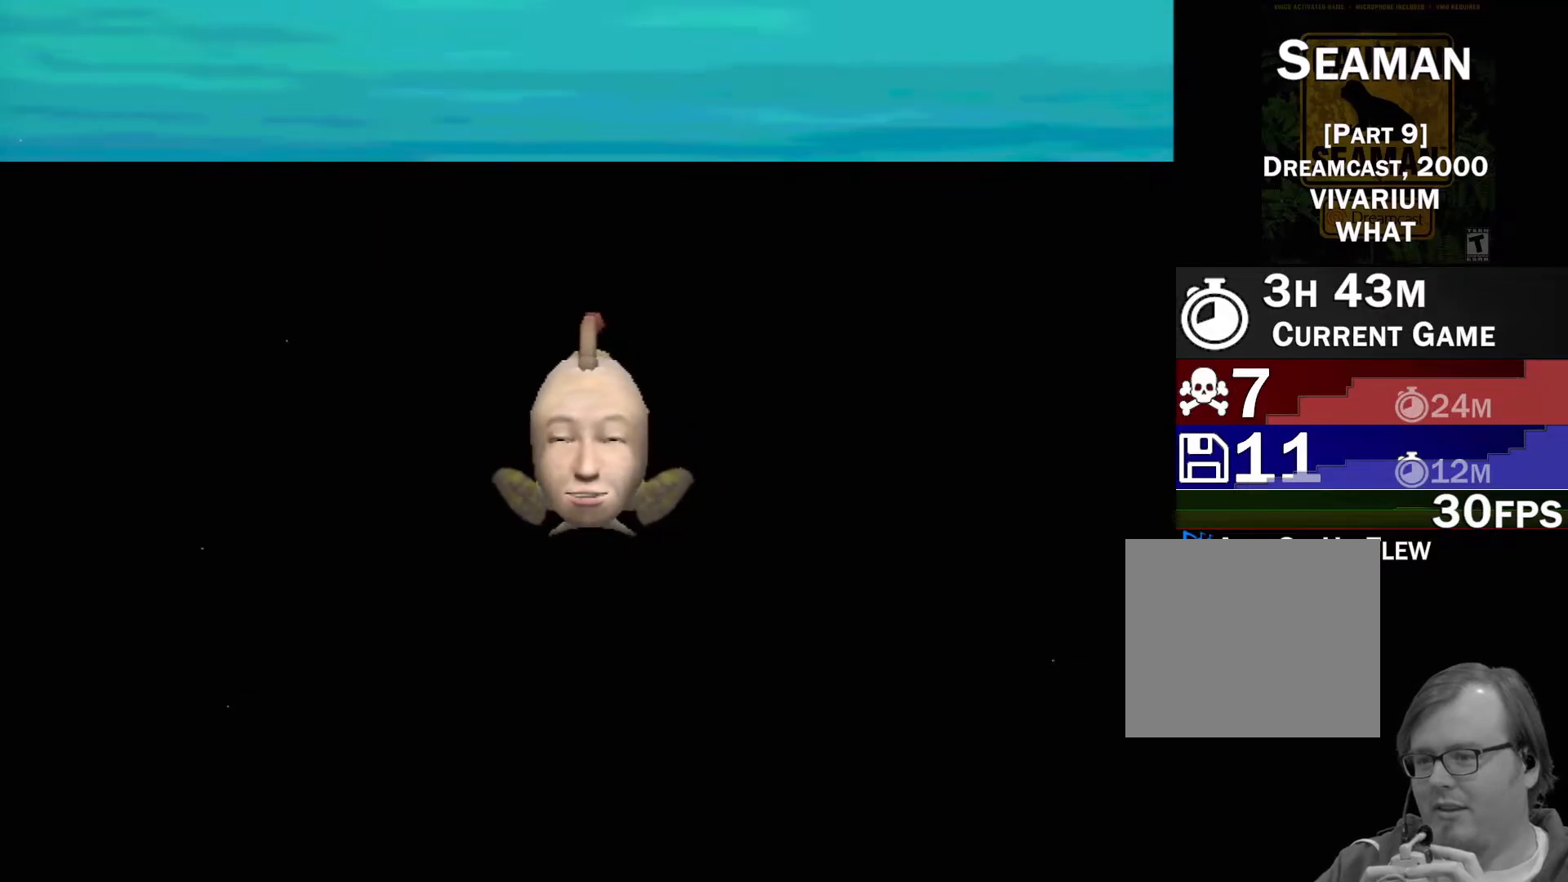
{"buttons": ["A"], "left_stick": "center", "events": []}
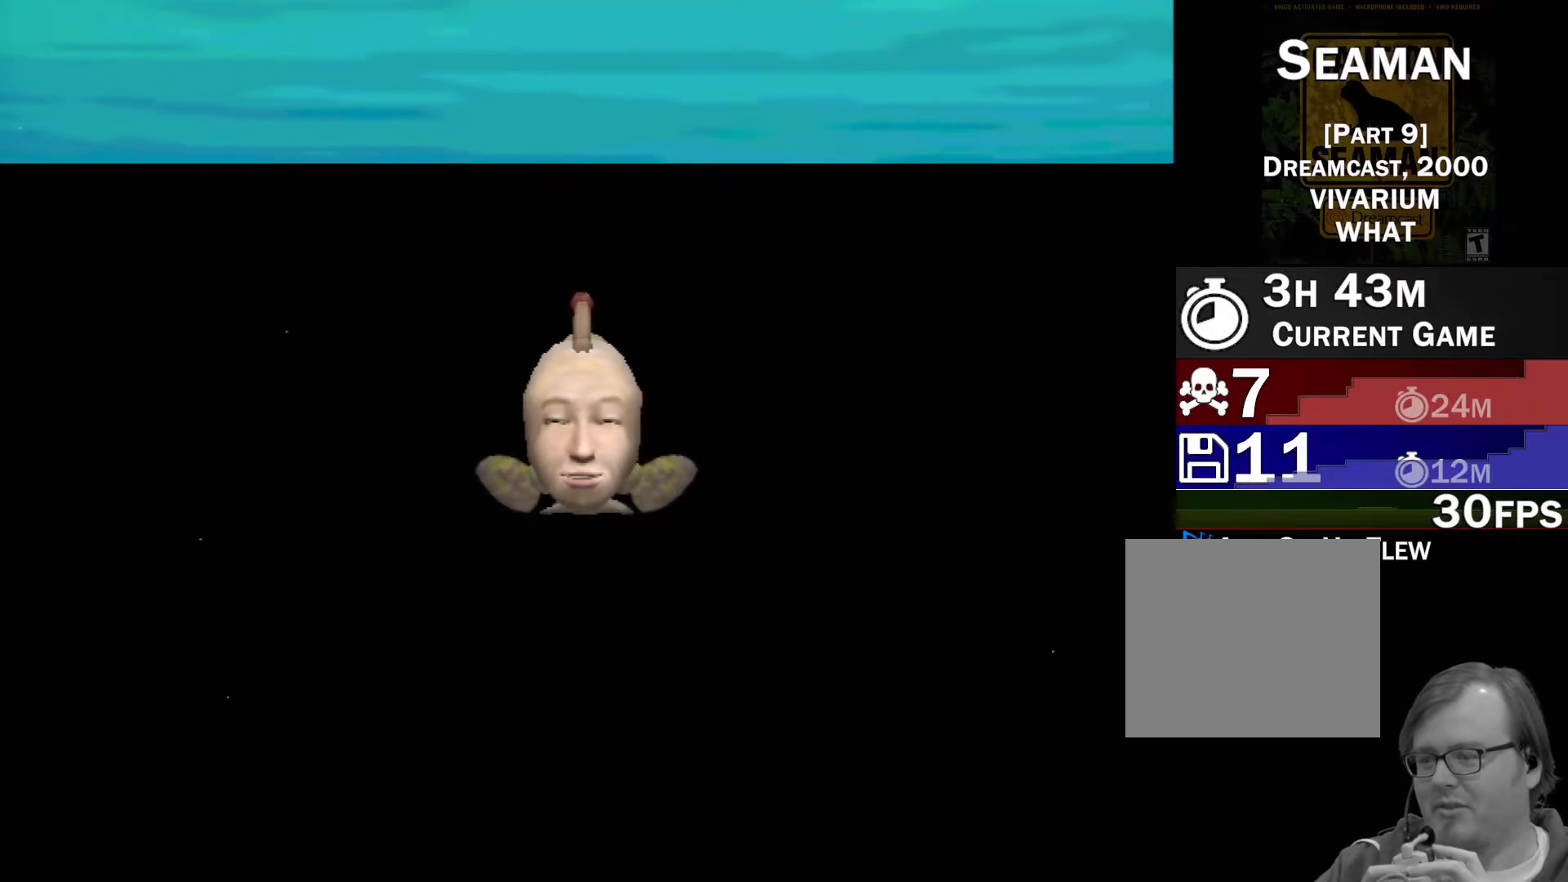
{"buttons": ["A"], "left_stick": "center", "events": []}
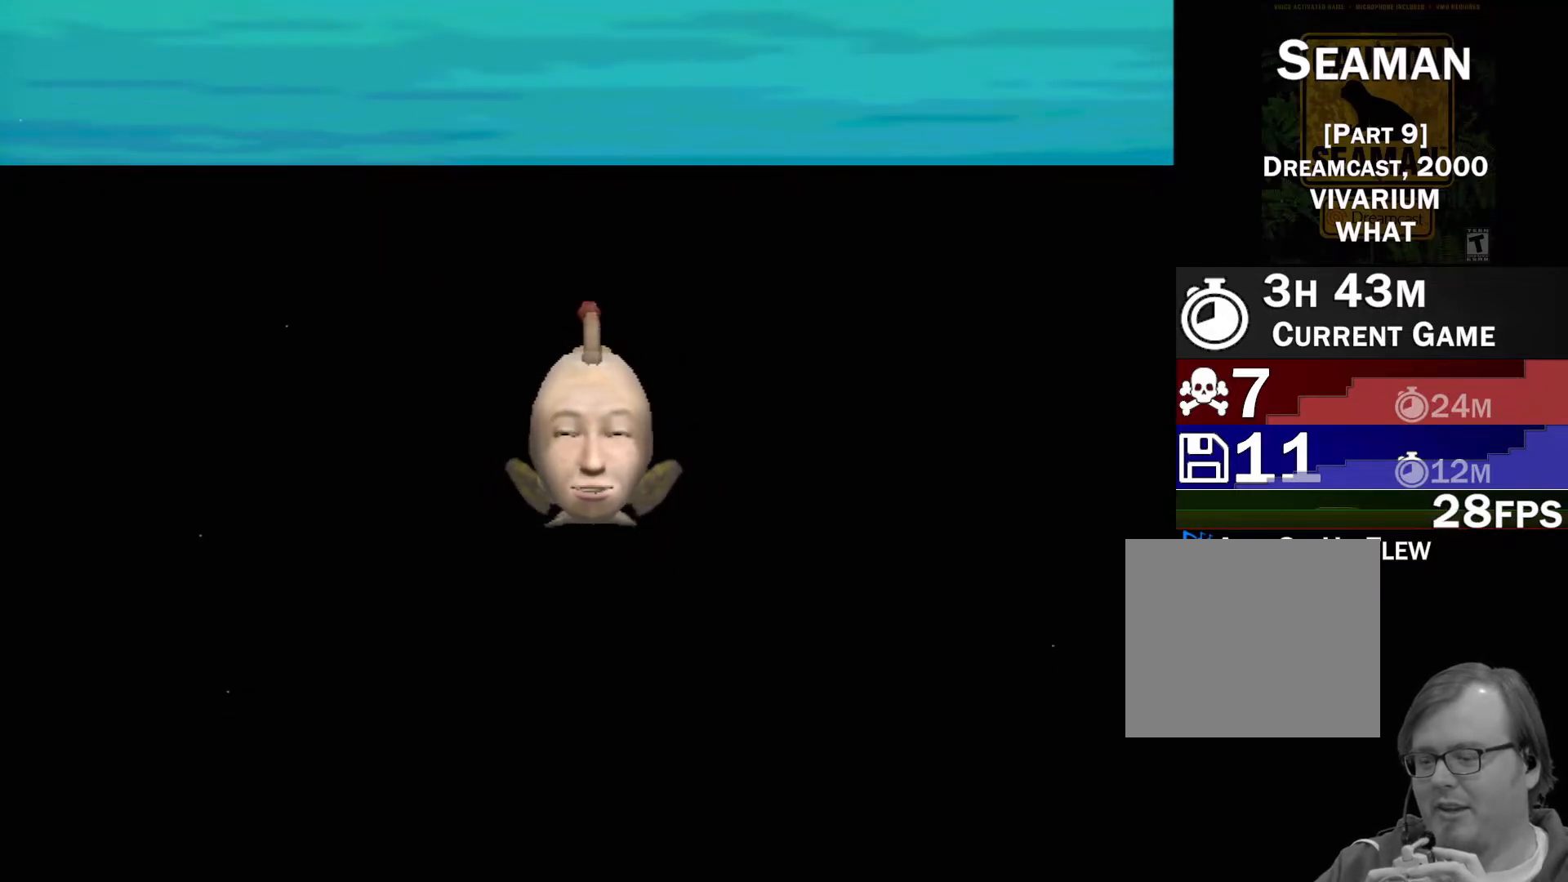
{"buttons": [], "left_stick": "center", "events": [[167, "A", "up"]]}
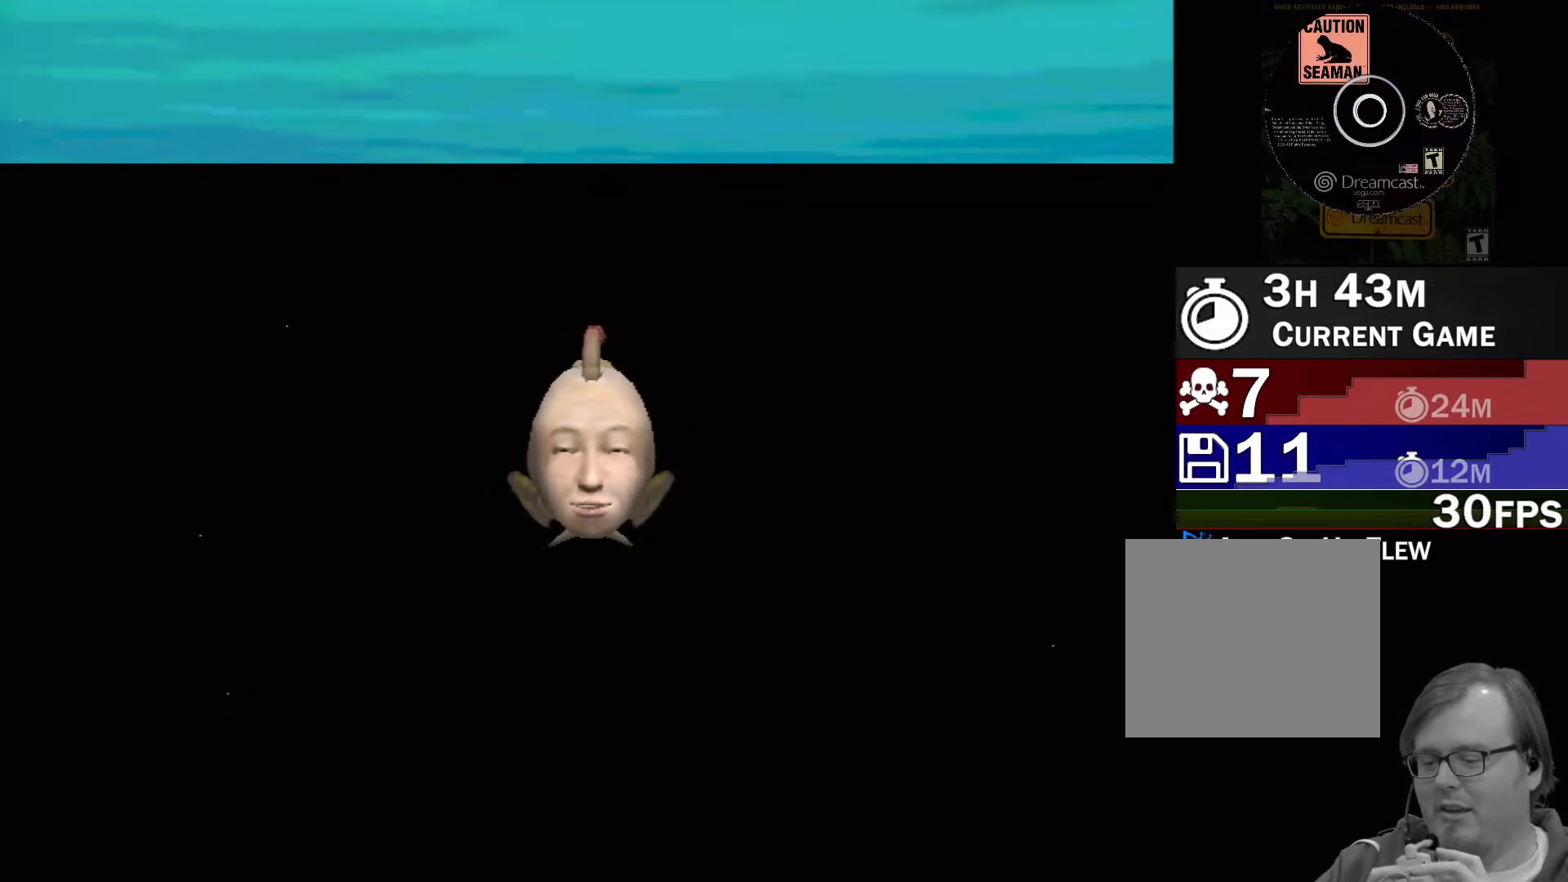
{"buttons": [], "left_stick": "center", "events": []}
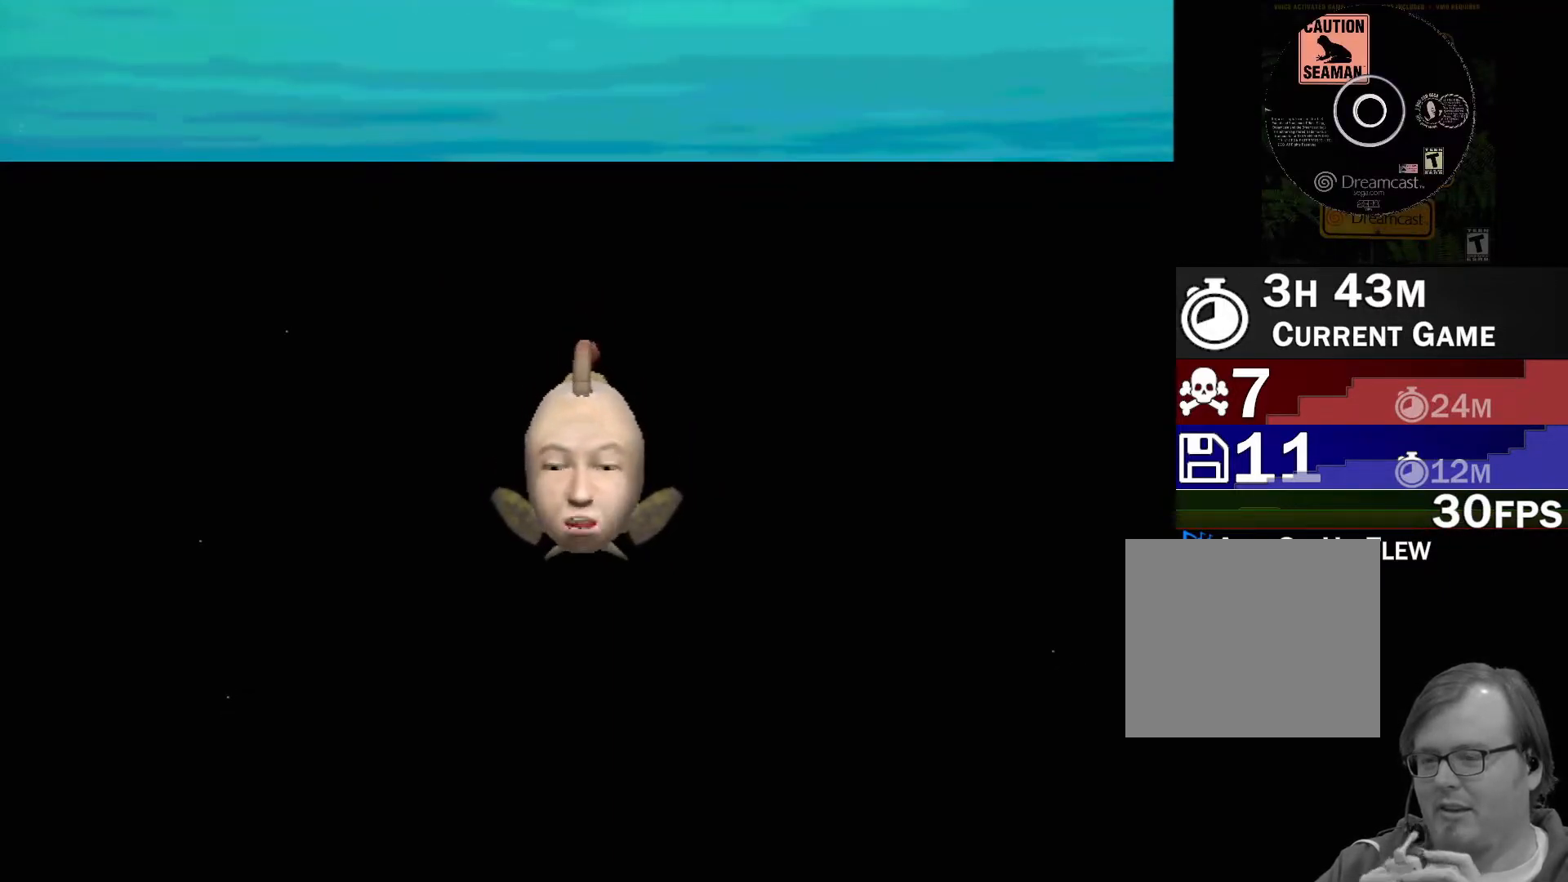
{"buttons": [], "left_stick": "center", "events": []}
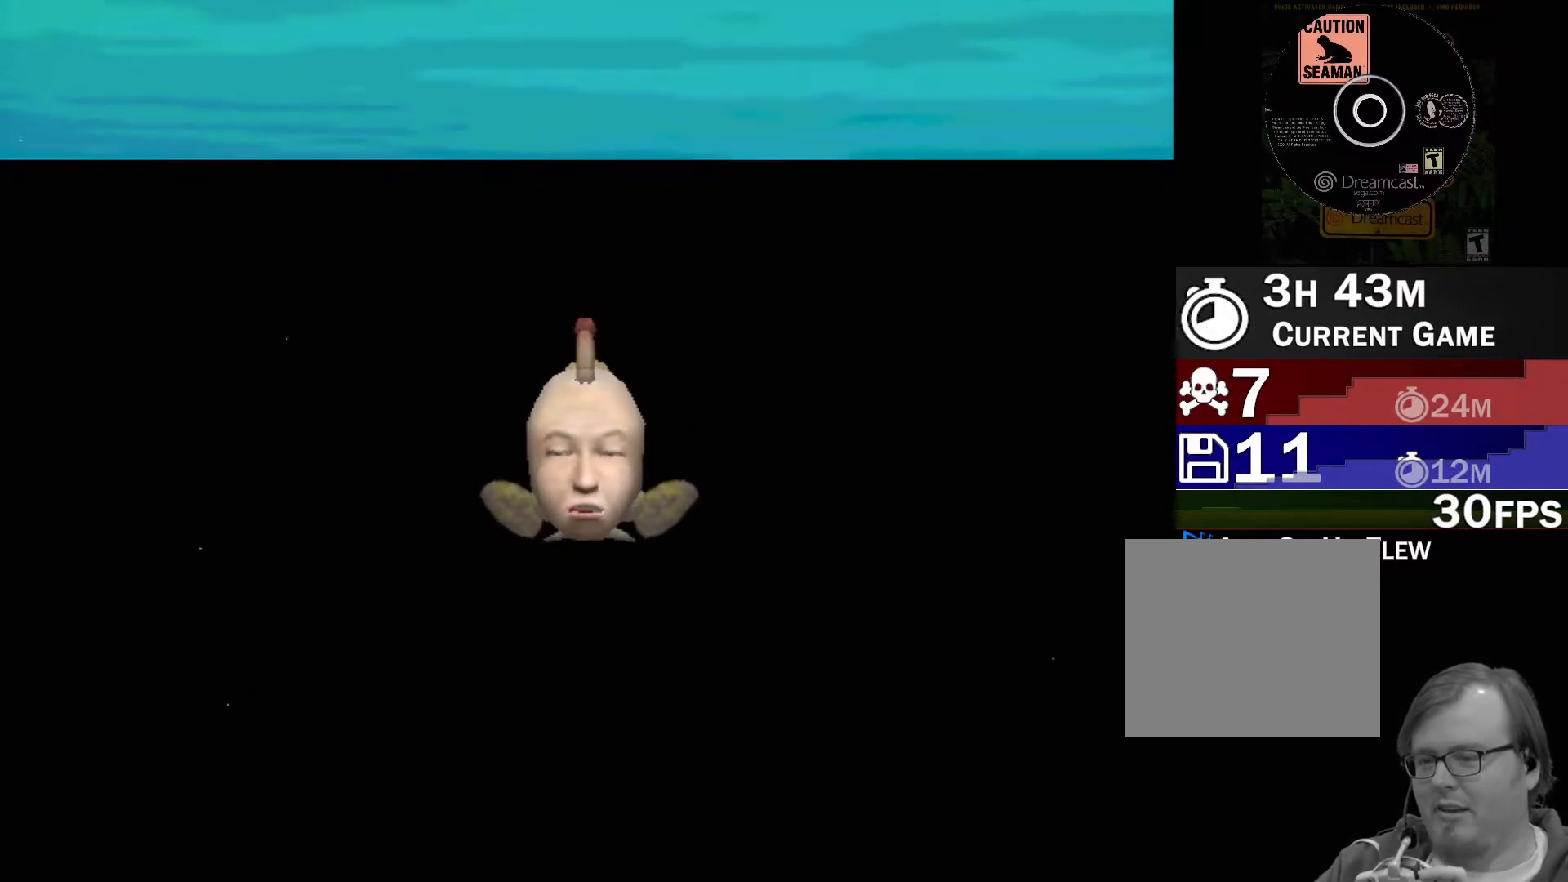
{"buttons": ["Y"], "left_stick": "center", "events": [[500, "Y", "down"]]}
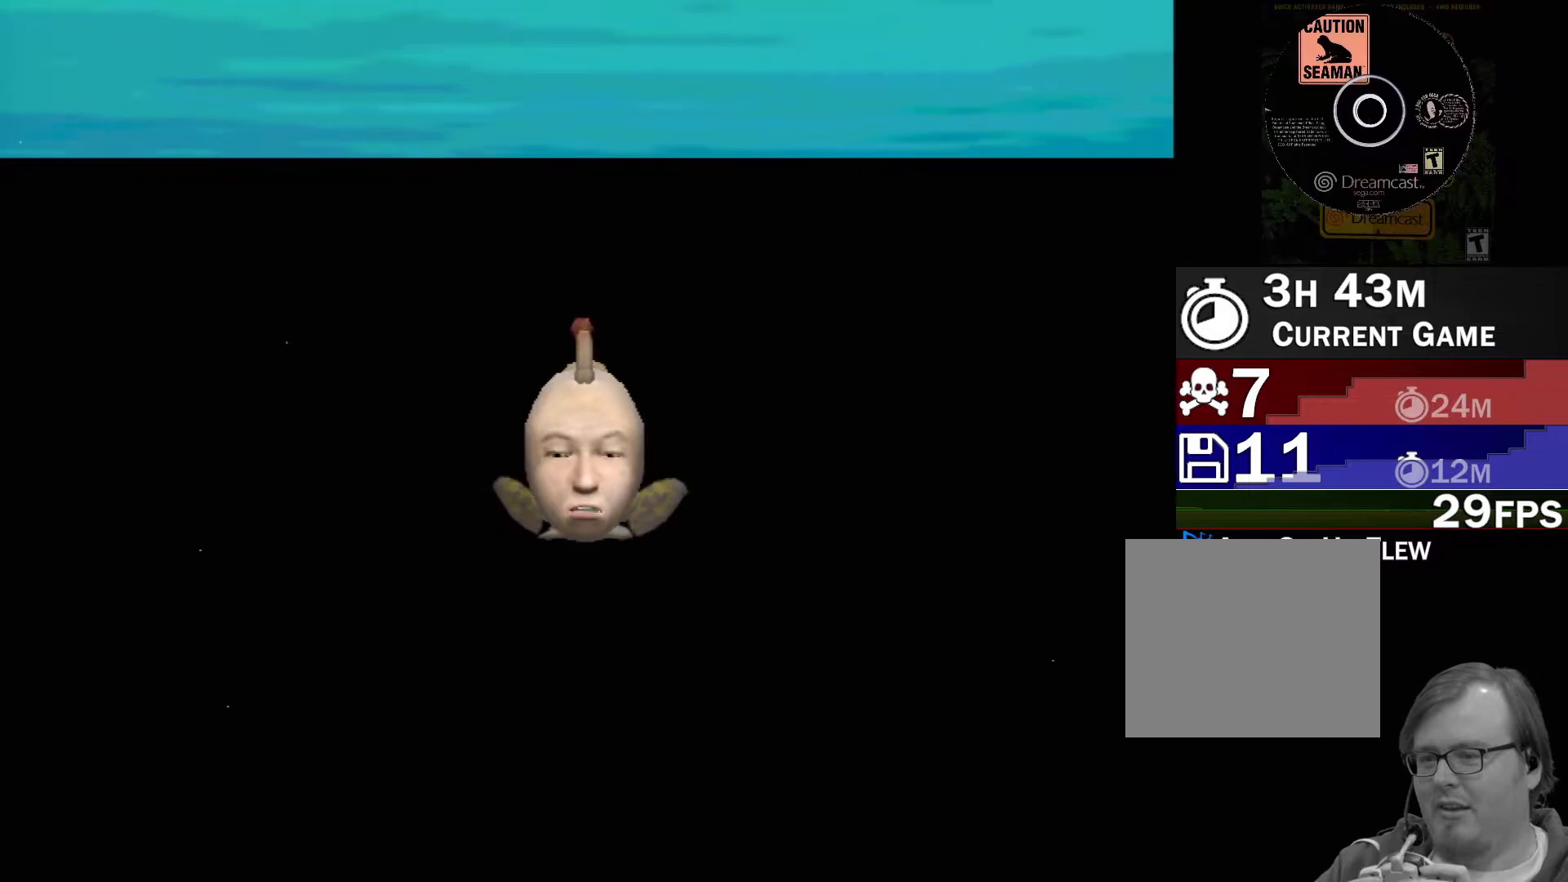
{"buttons": [], "left_stick": "down", "events": [[200, "Y", "up"], [267, "left_stick", "down"]]}
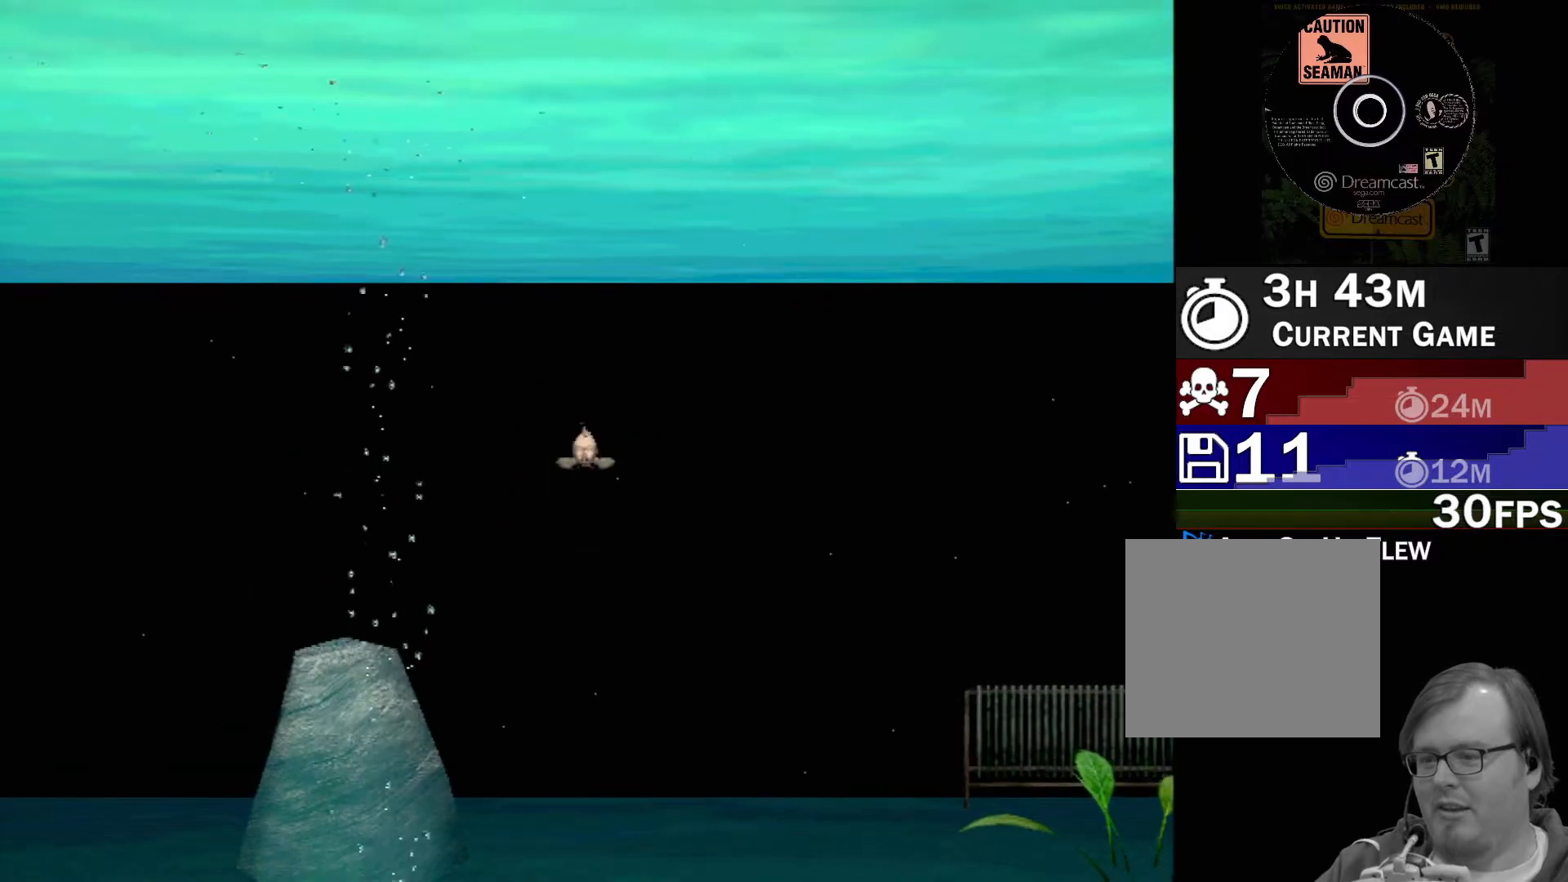
{"buttons": [], "left_stick": "down-left", "events": [[33, "left_stick", "center"], [267, "left_stick", "down"], [317, "left_stick", "down-left"]]}
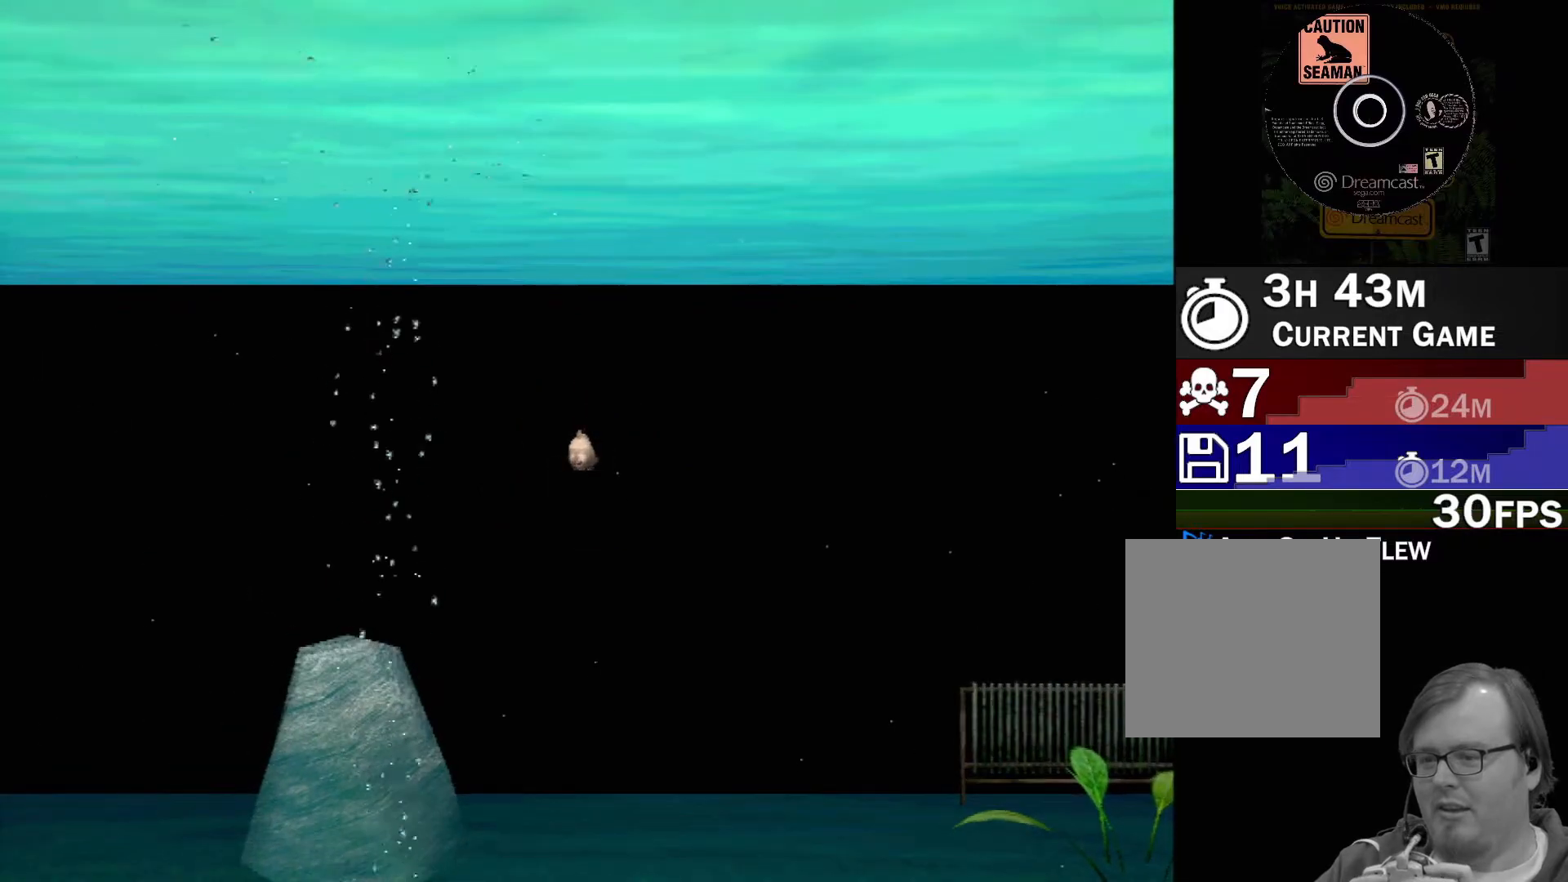
{"buttons": [], "left_stick": "center", "events": [[100, "left_stick", "down"], [217, "left_stick", "center"]]}
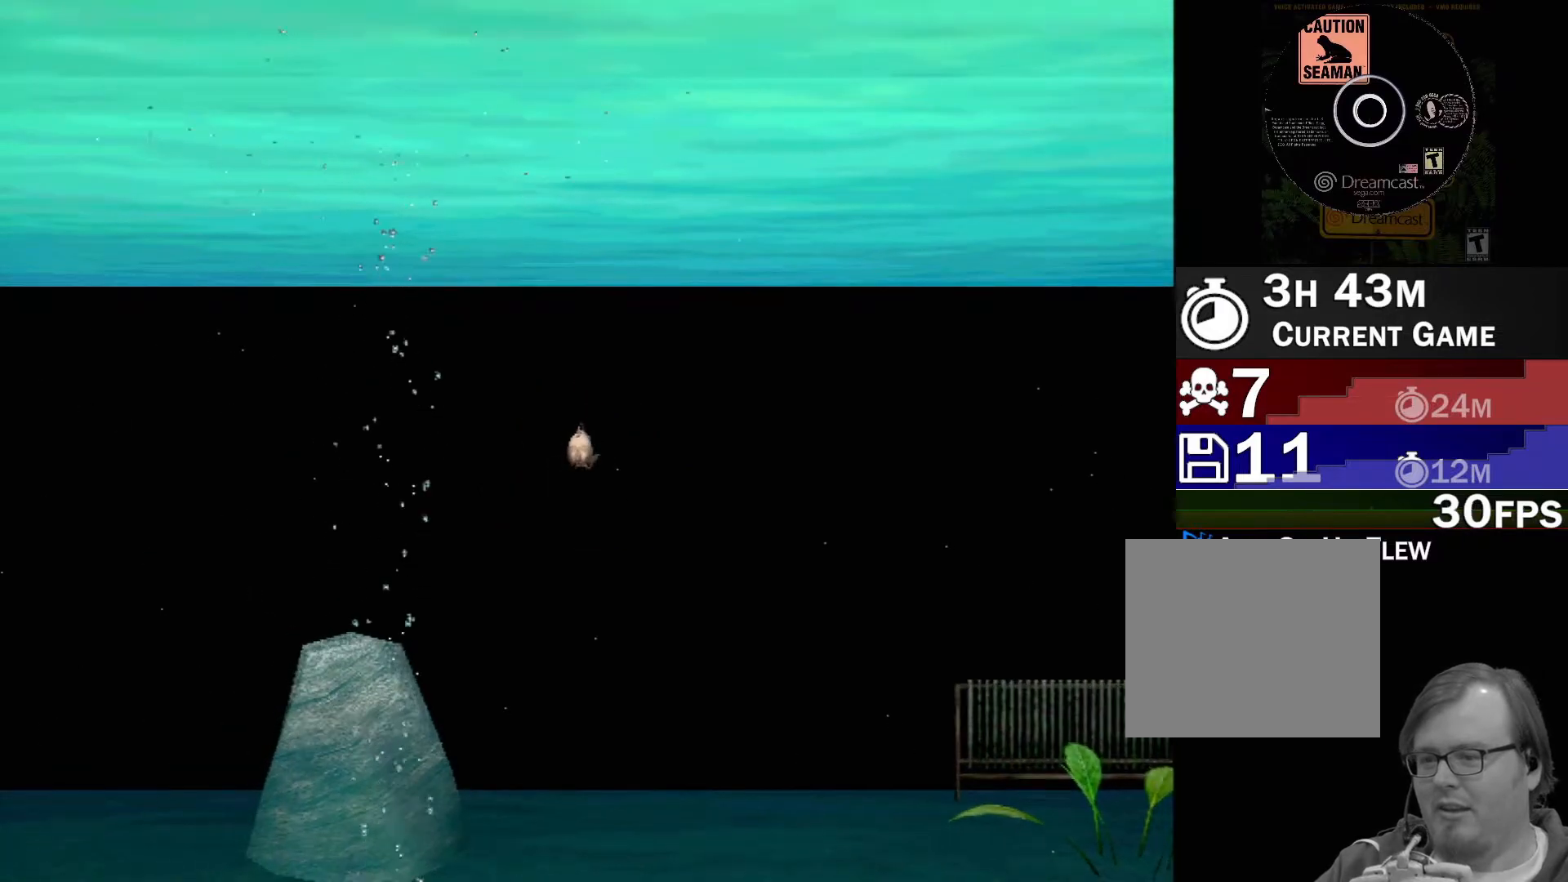
{"buttons": [], "left_stick": "down-left", "events": [[483, "left_stick", "down-left"]]}
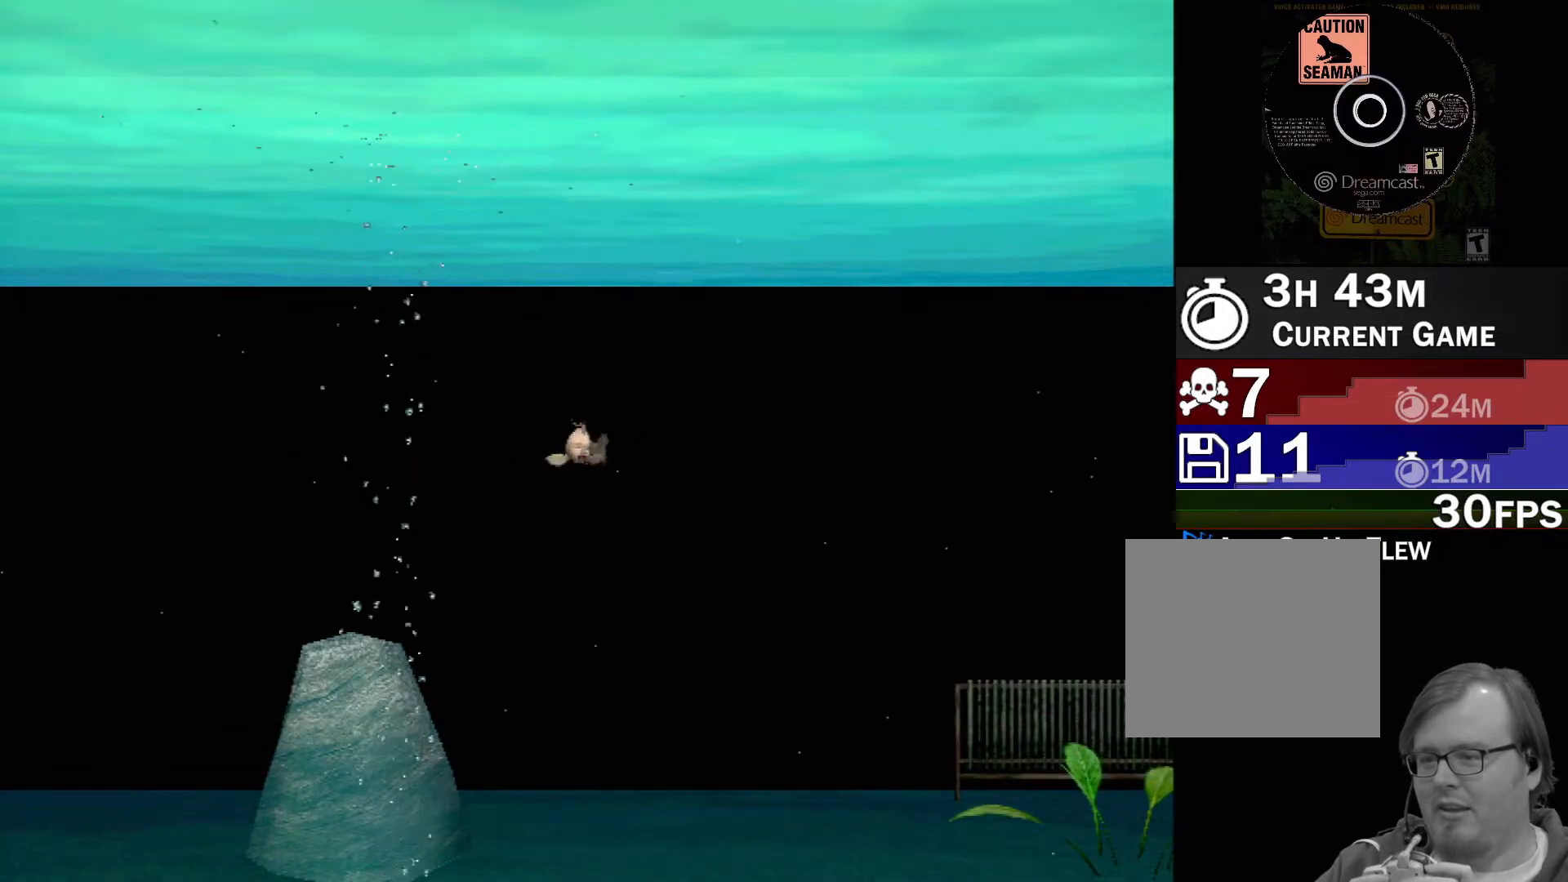
{"buttons": [], "left_stick": "left", "events": [[500, "left_stick", "left"]]}
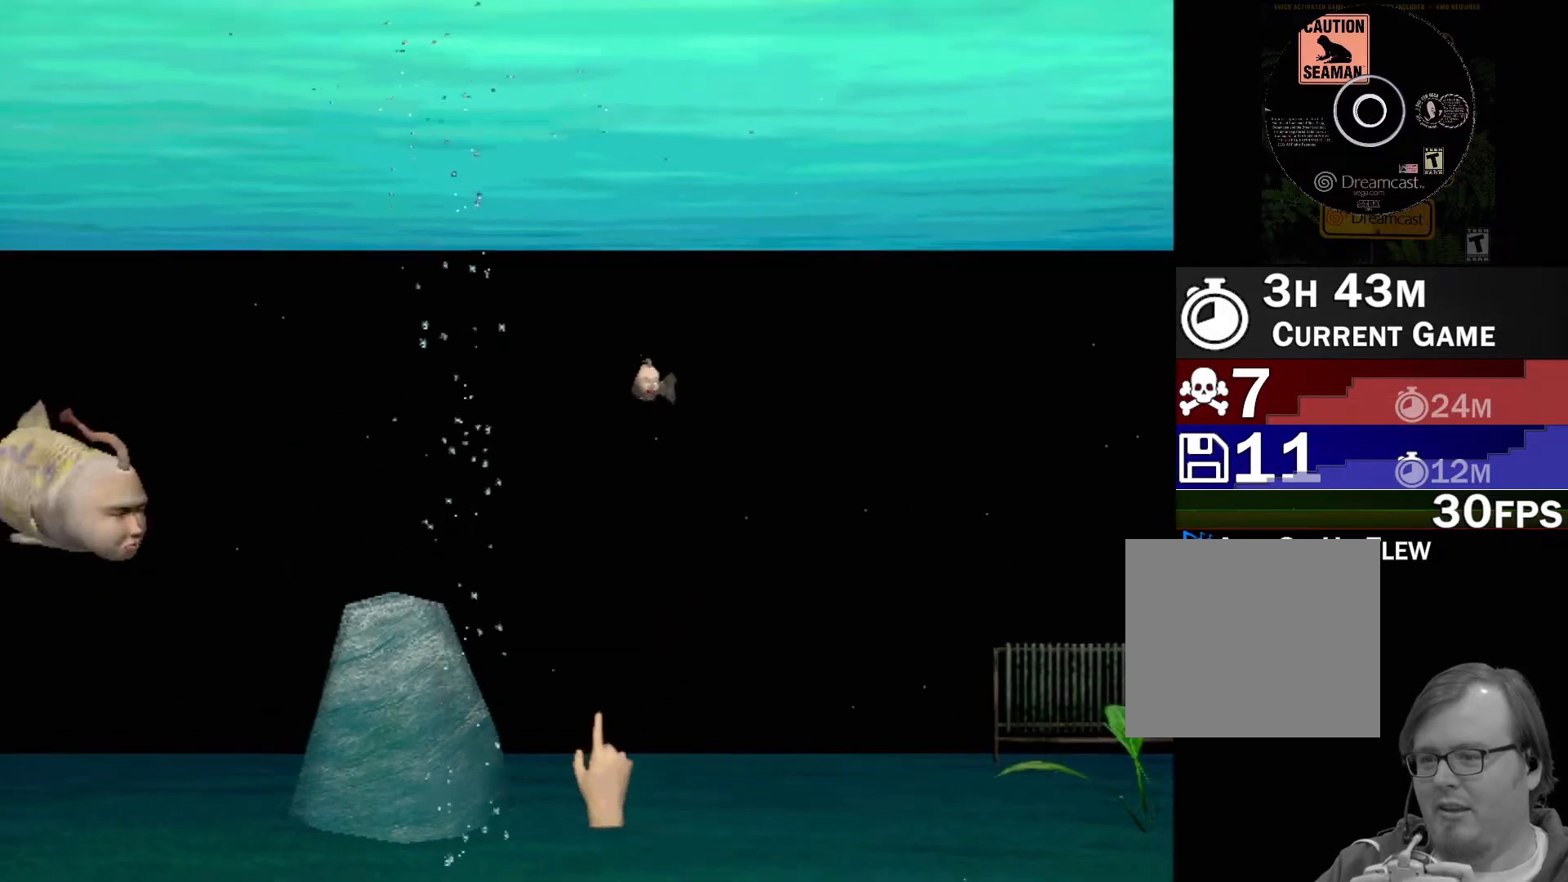
{"buttons": [], "left_stick": "center", "events": [[233, "left_stick", "up-left"], [333, "left_stick", "center"]]}
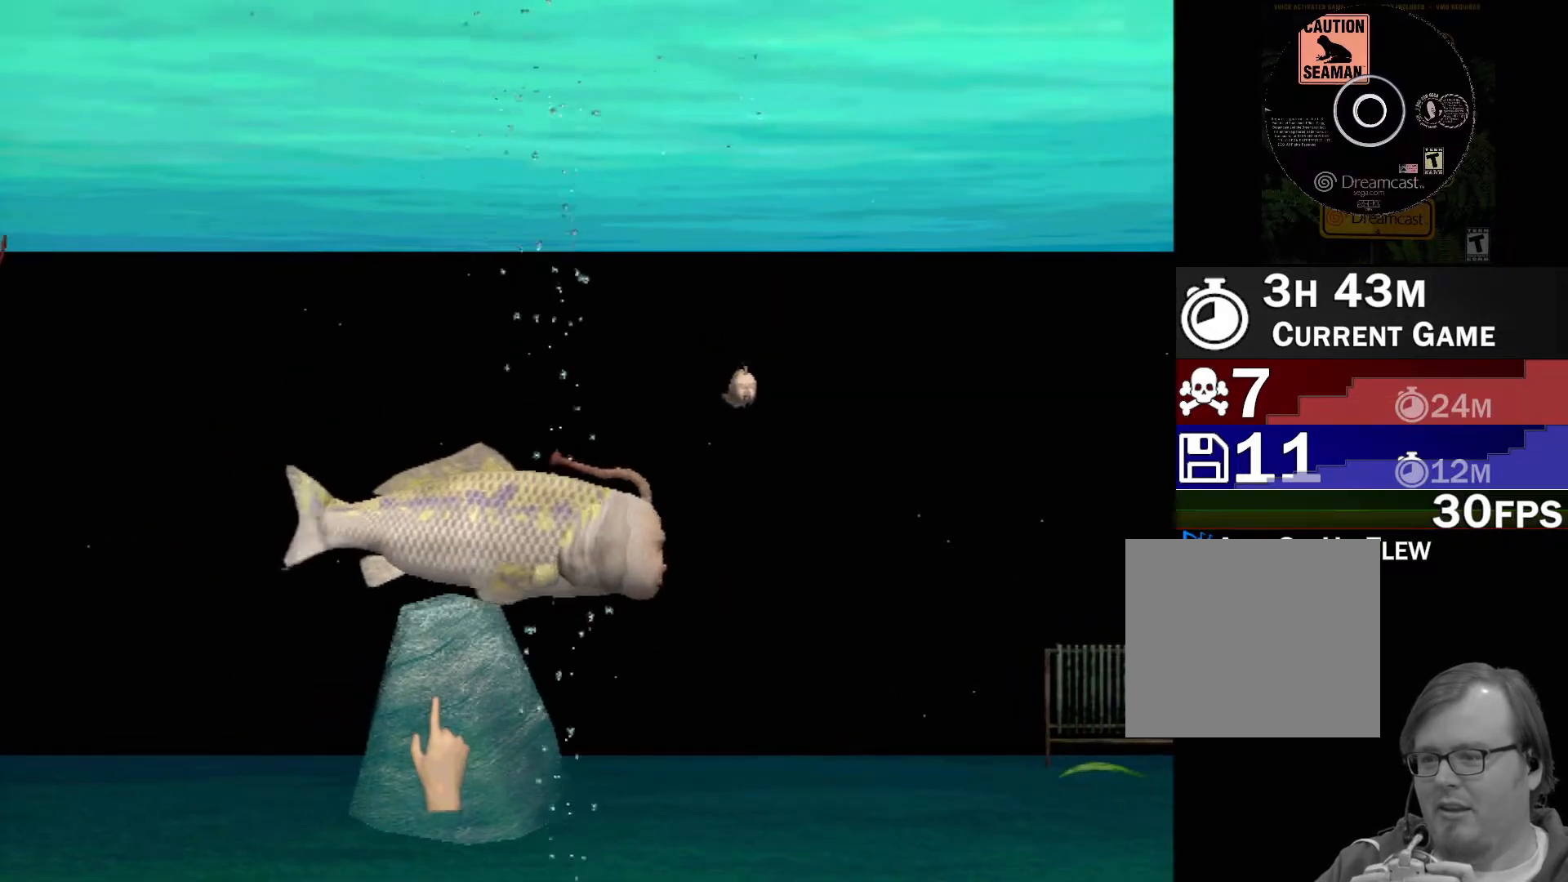
{"buttons": [], "left_stick": "right", "events": [[300, "left_stick", "right"]]}
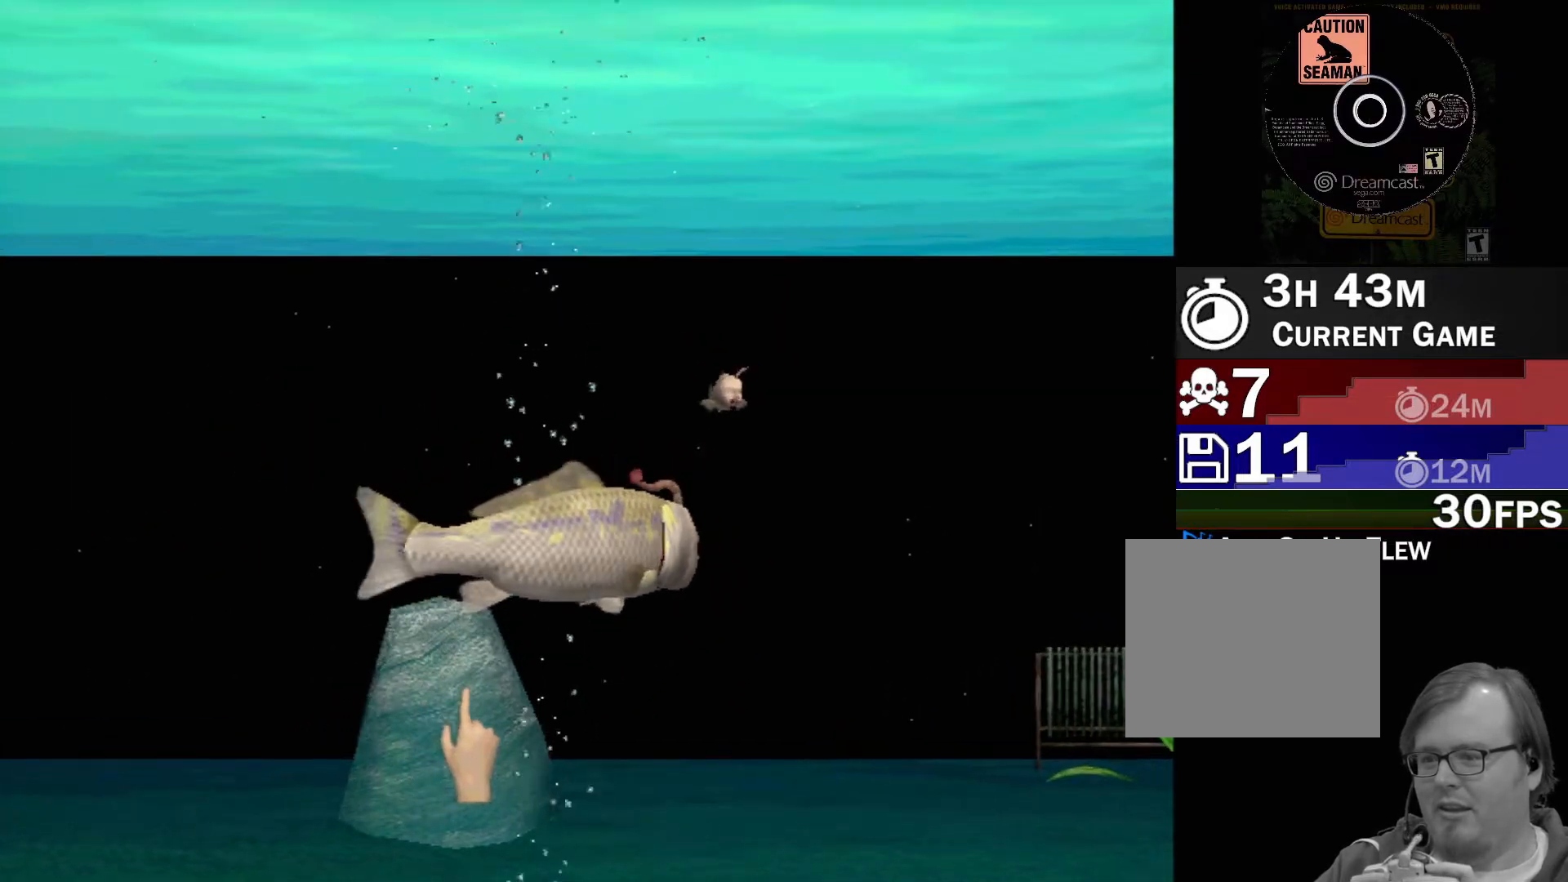
{"buttons": [], "left_stick": "center", "events": [[67, "left_stick", "up-right"], [300, "left_stick", "center"]]}
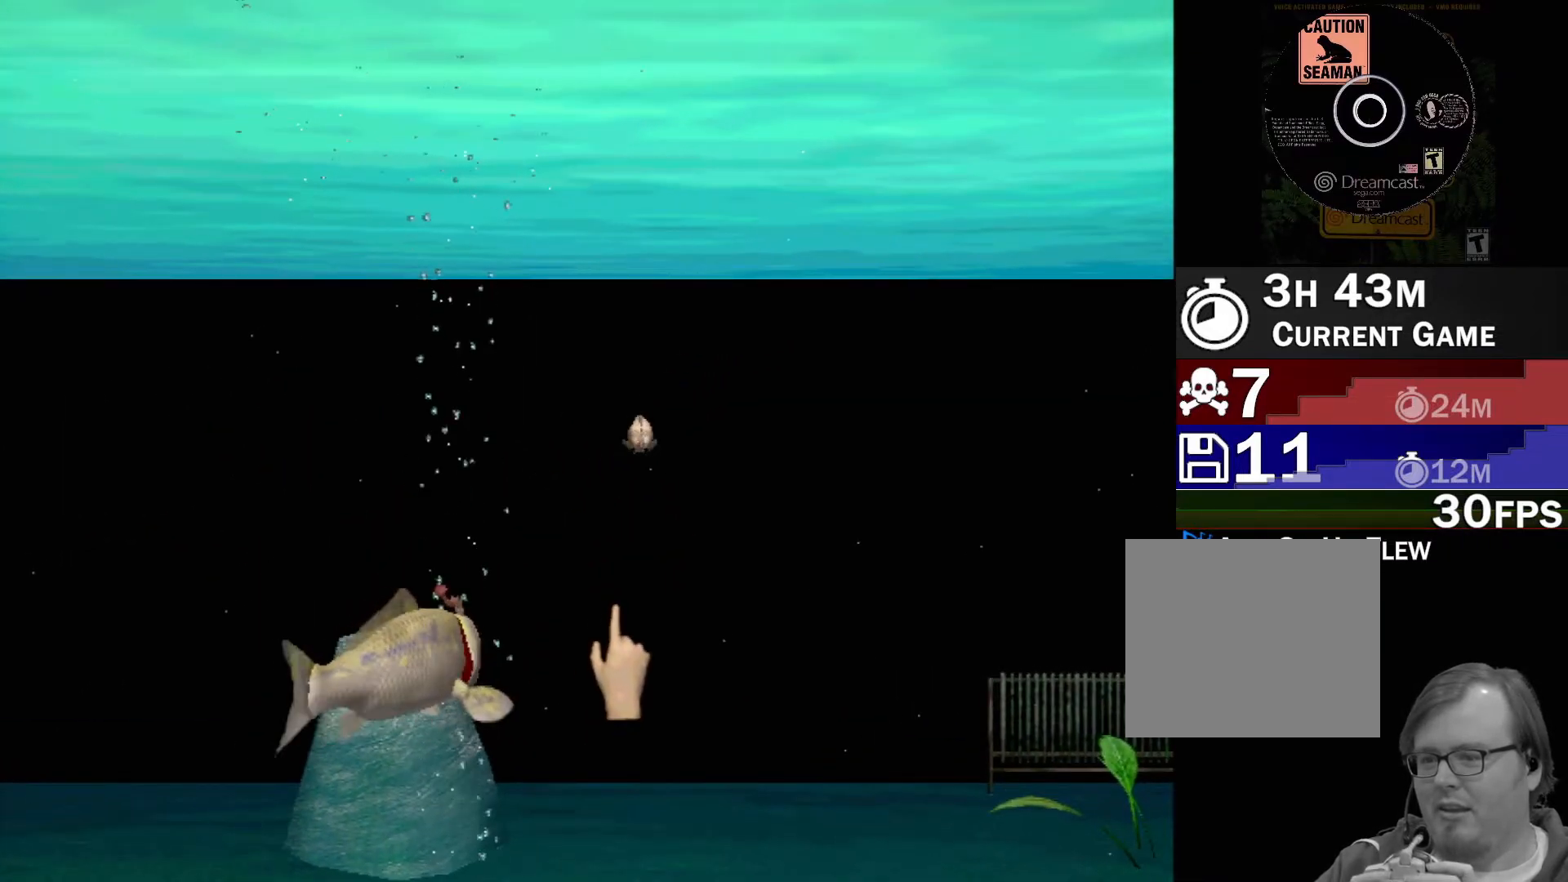
{"buttons": [], "left_stick": "up", "events": [[383, "left_stick", "up"]]}
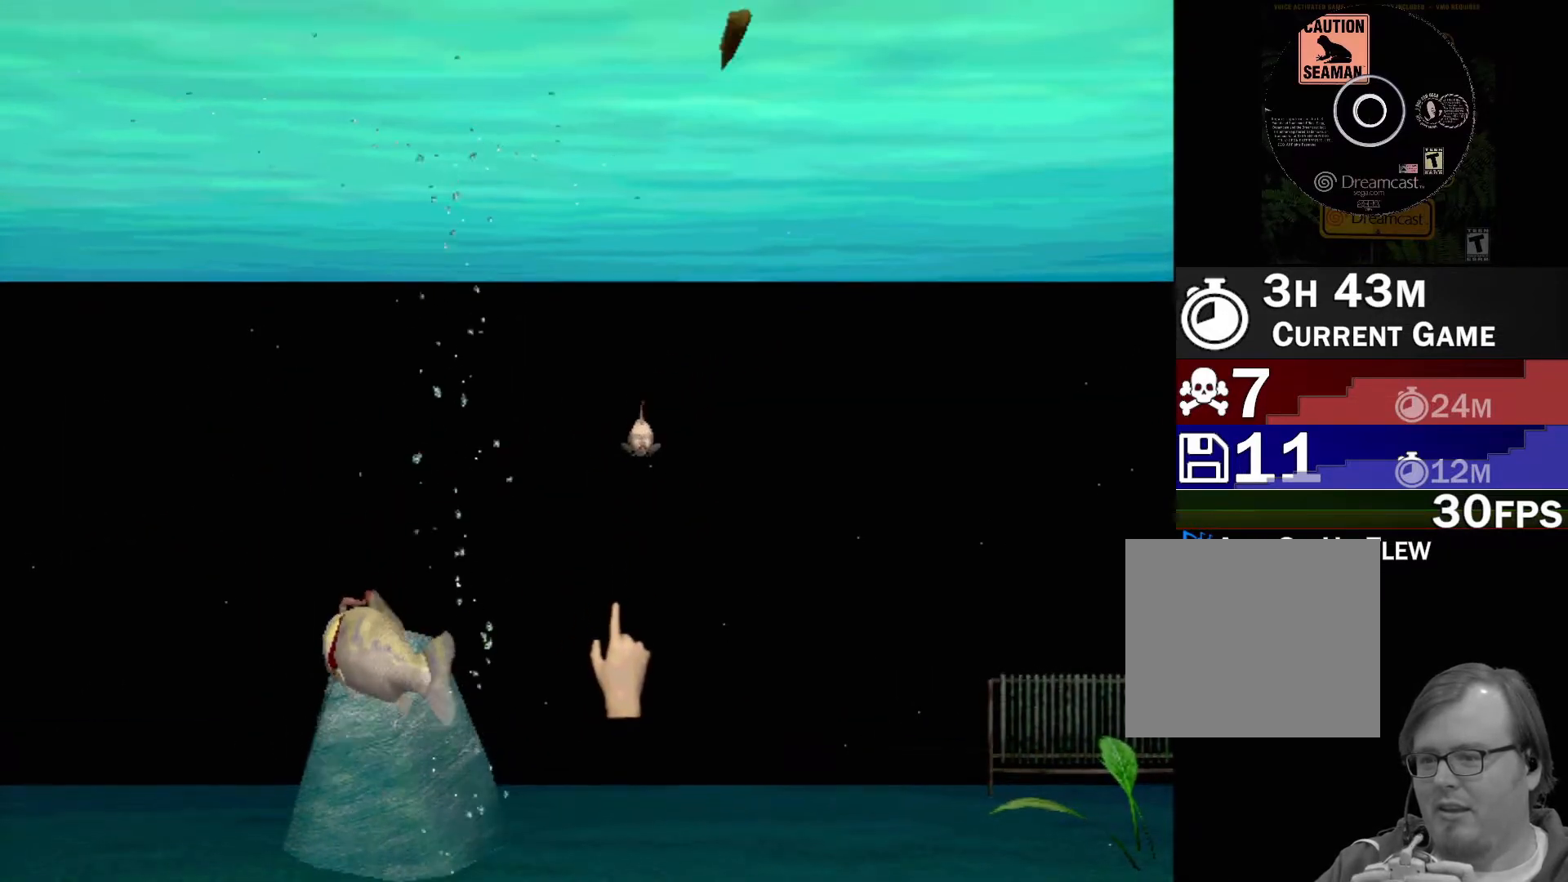
{"buttons": [], "left_stick": "center", "events": [[183, "left_stick", "center"]]}
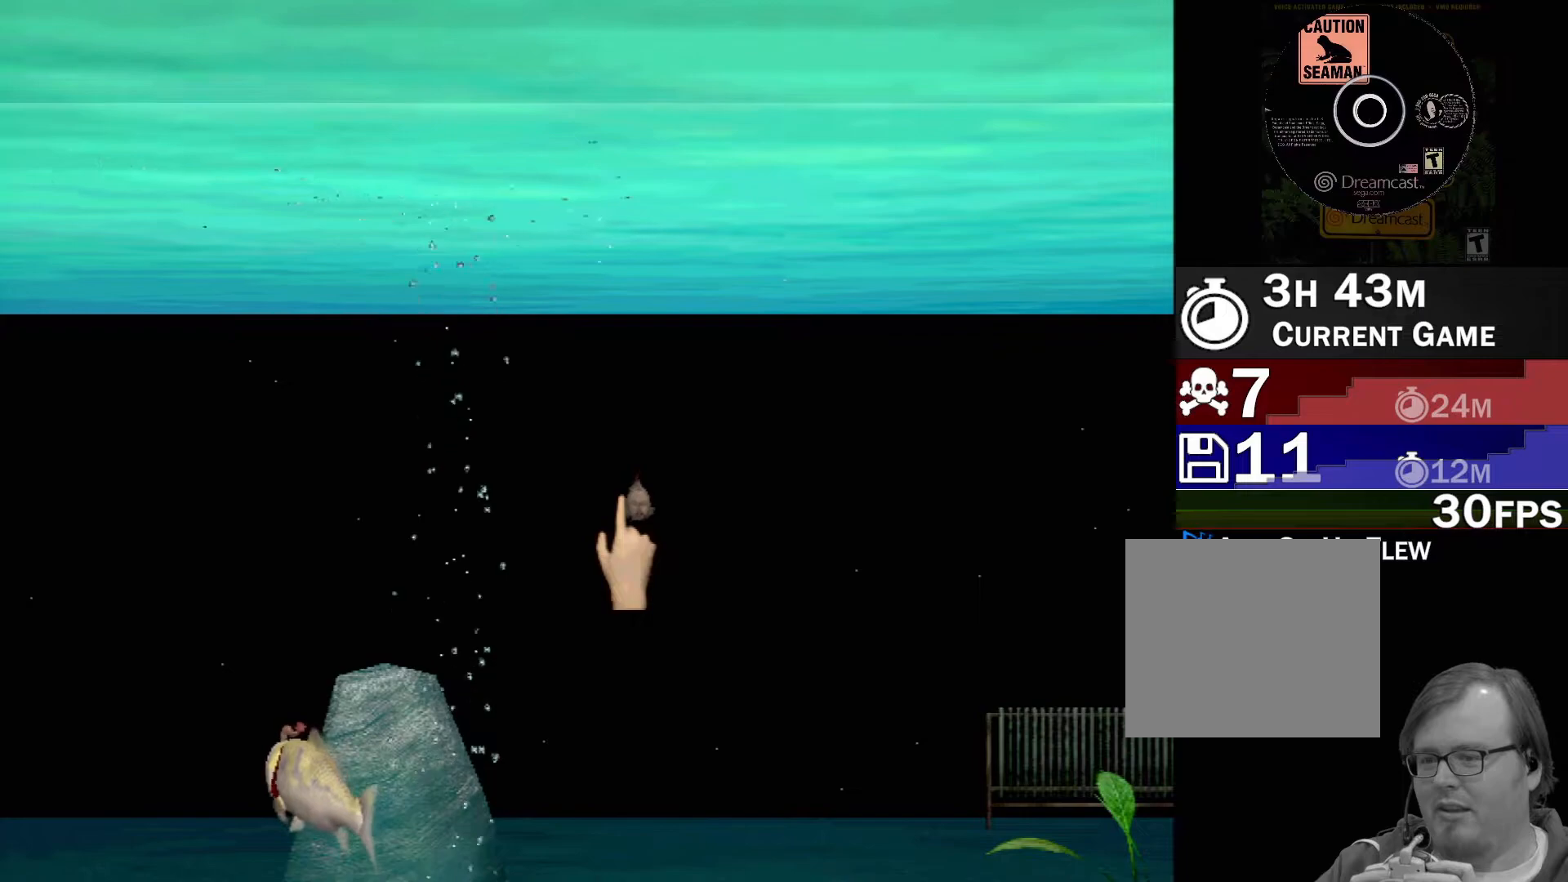
{"buttons": [], "left_stick": "center", "events": [[283, "Y", "down"], [433, "Y", "up"]]}
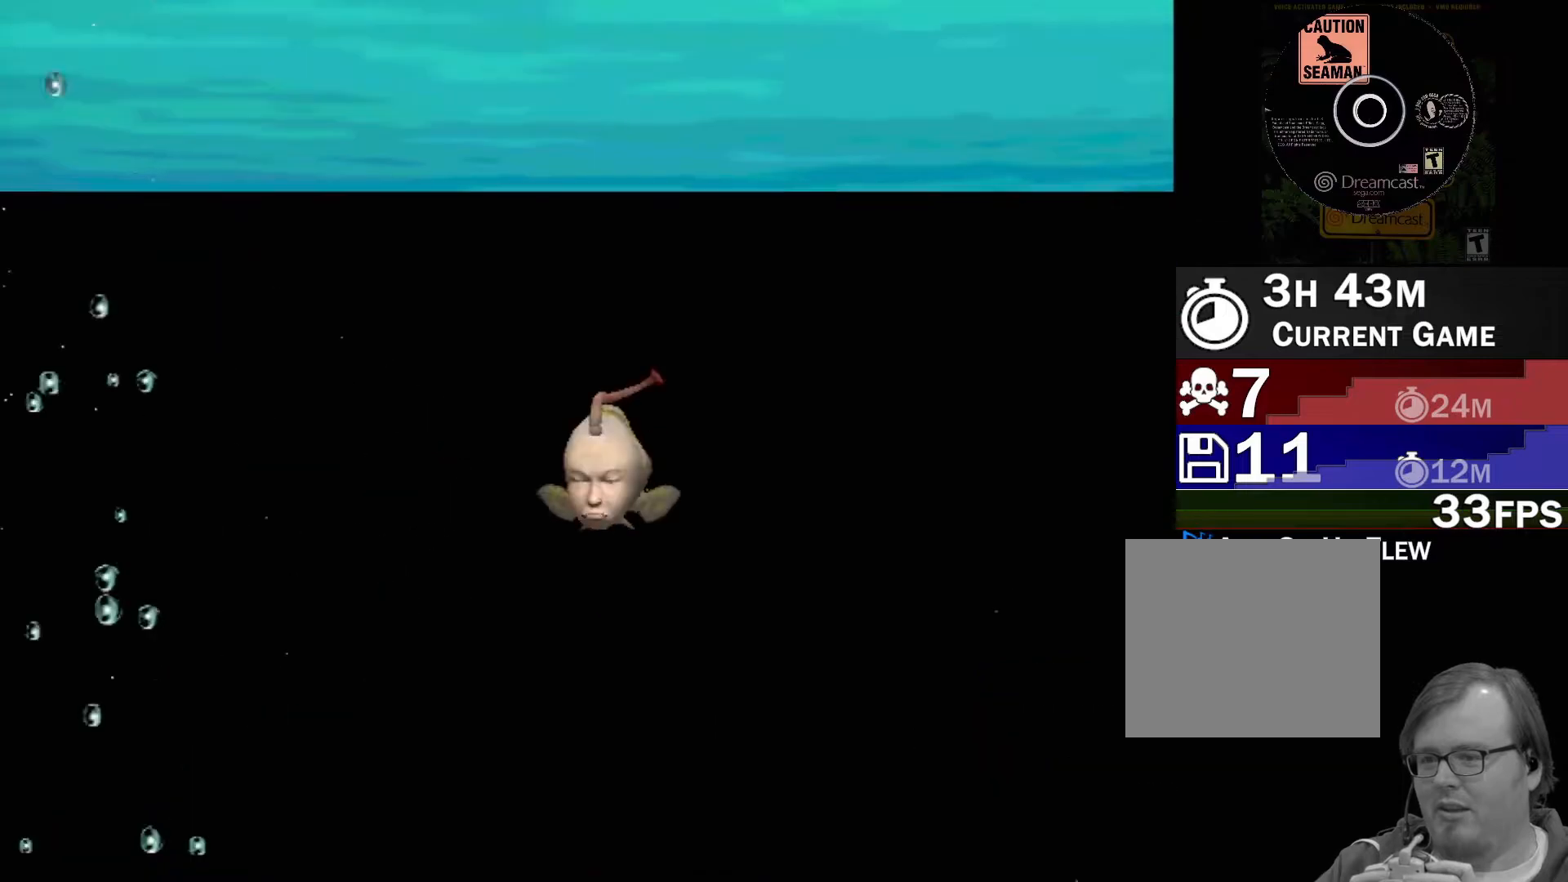
{"buttons": [], "left_stick": "center", "events": []}
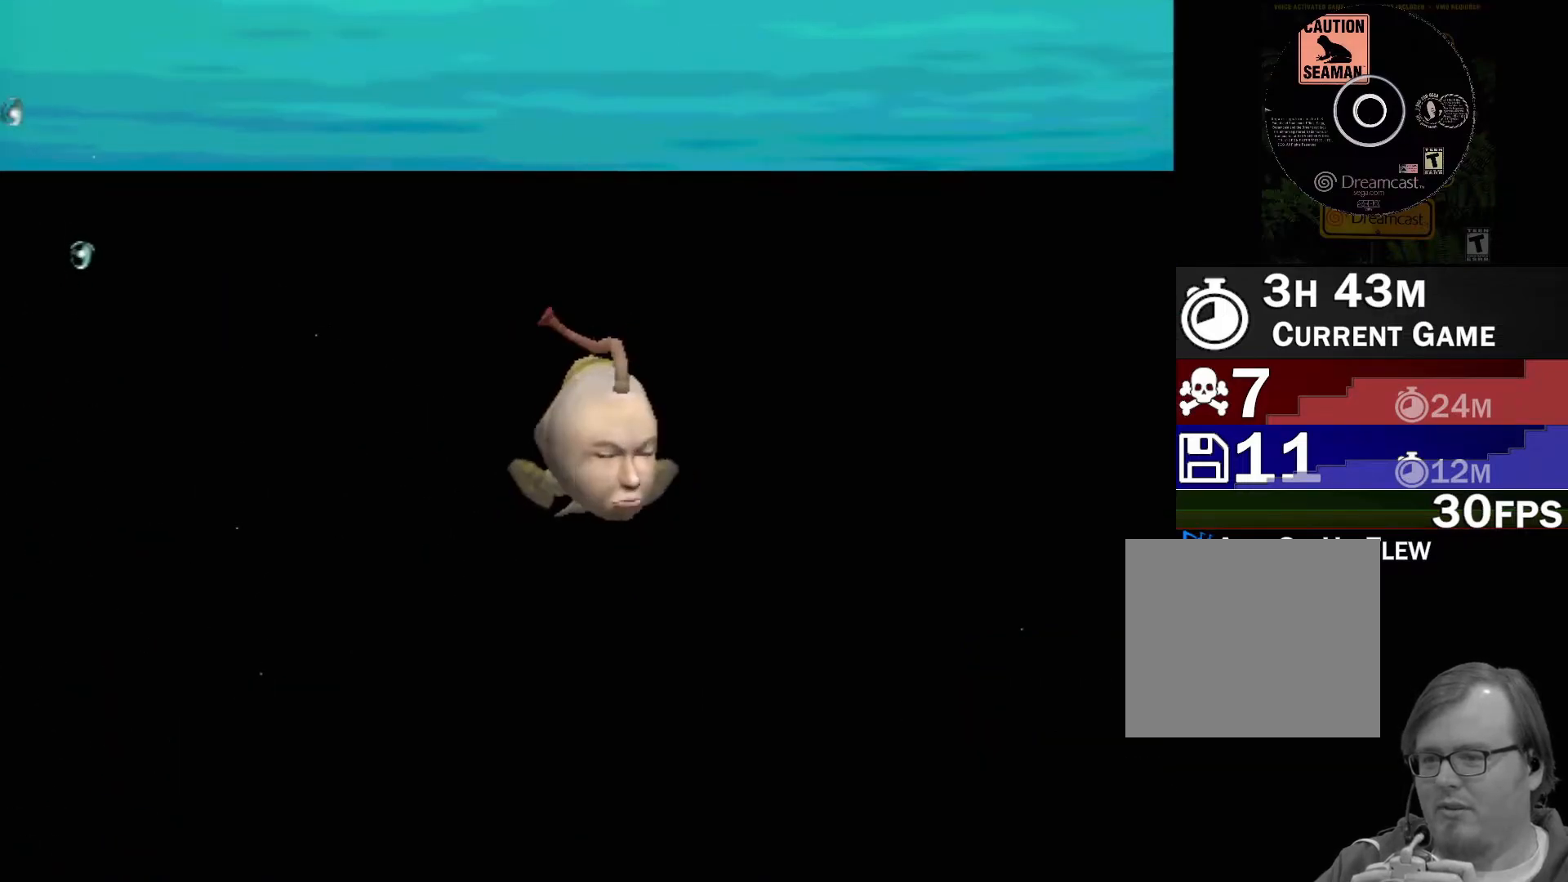
{"buttons": [], "left_stick": "center", "events": []}
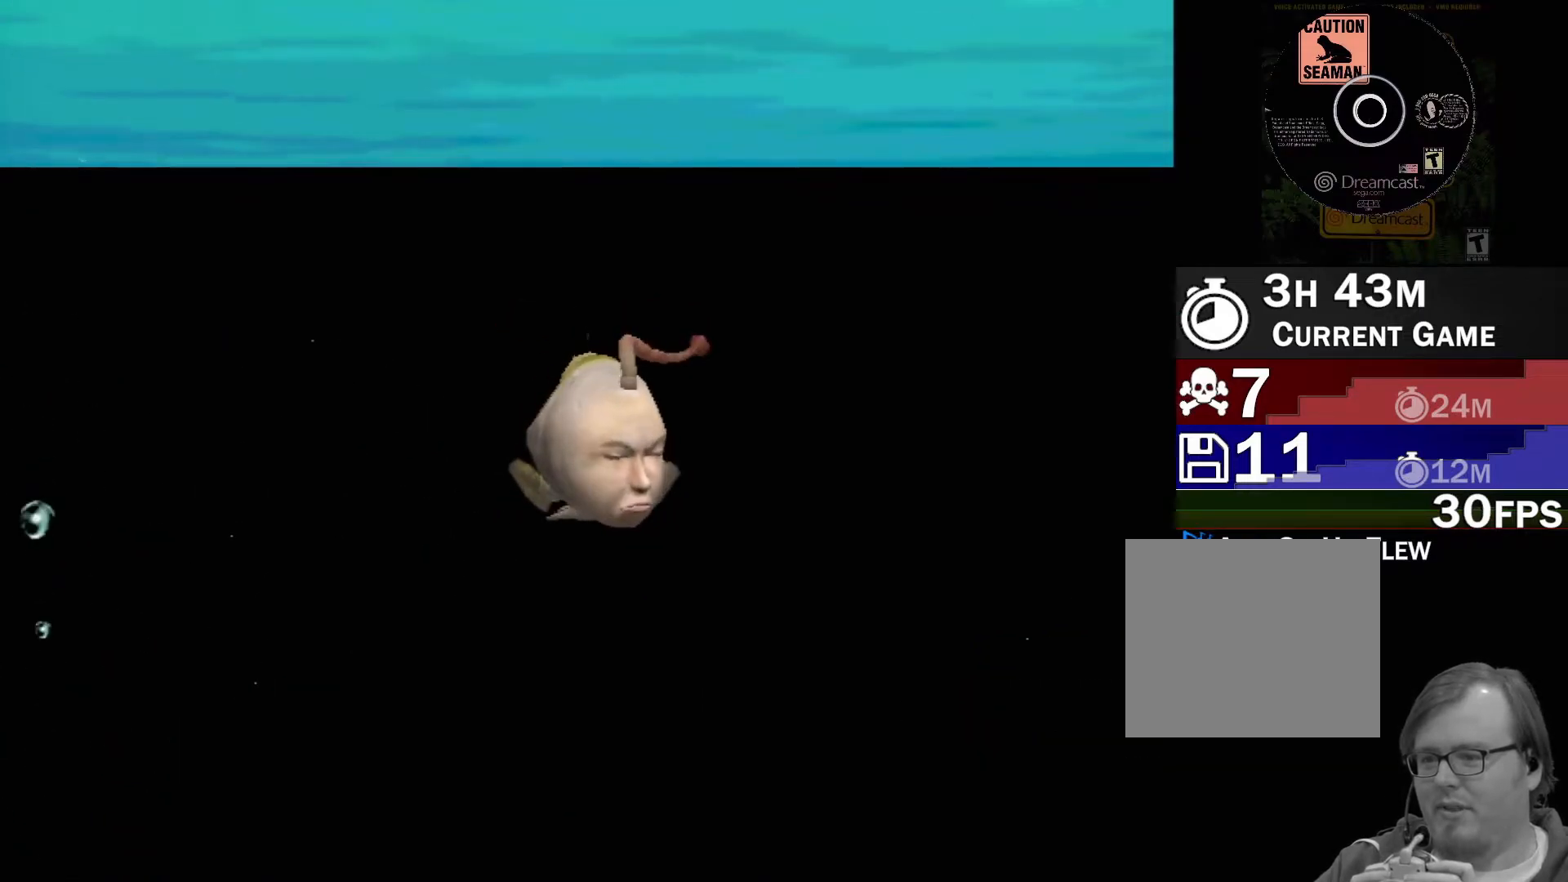
{"buttons": [], "left_stick": "center", "events": []}
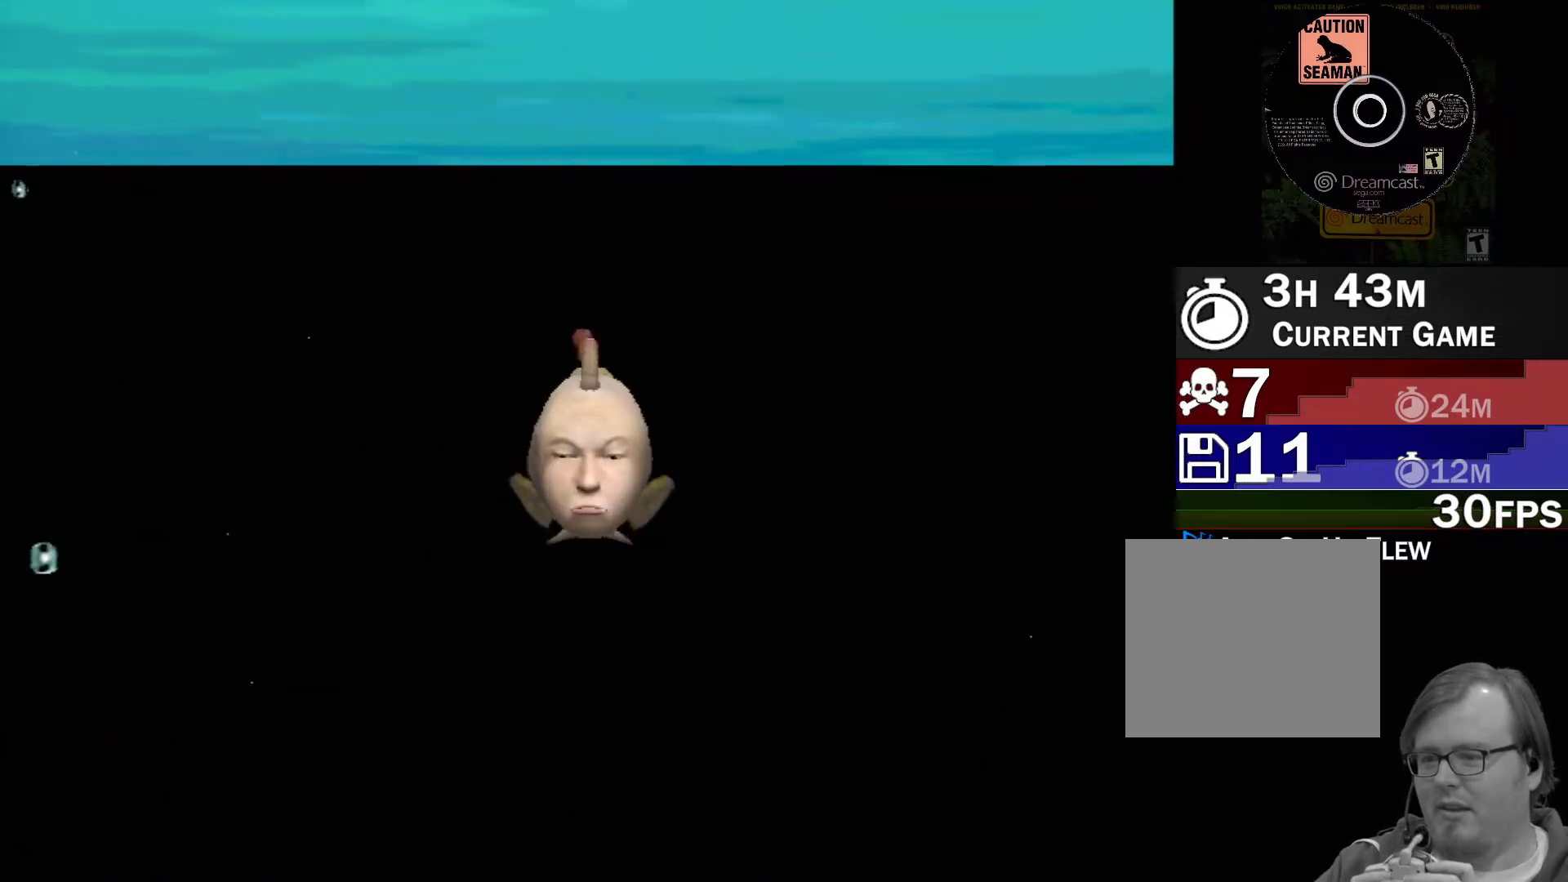
{"buttons": [], "left_stick": "center", "events": []}
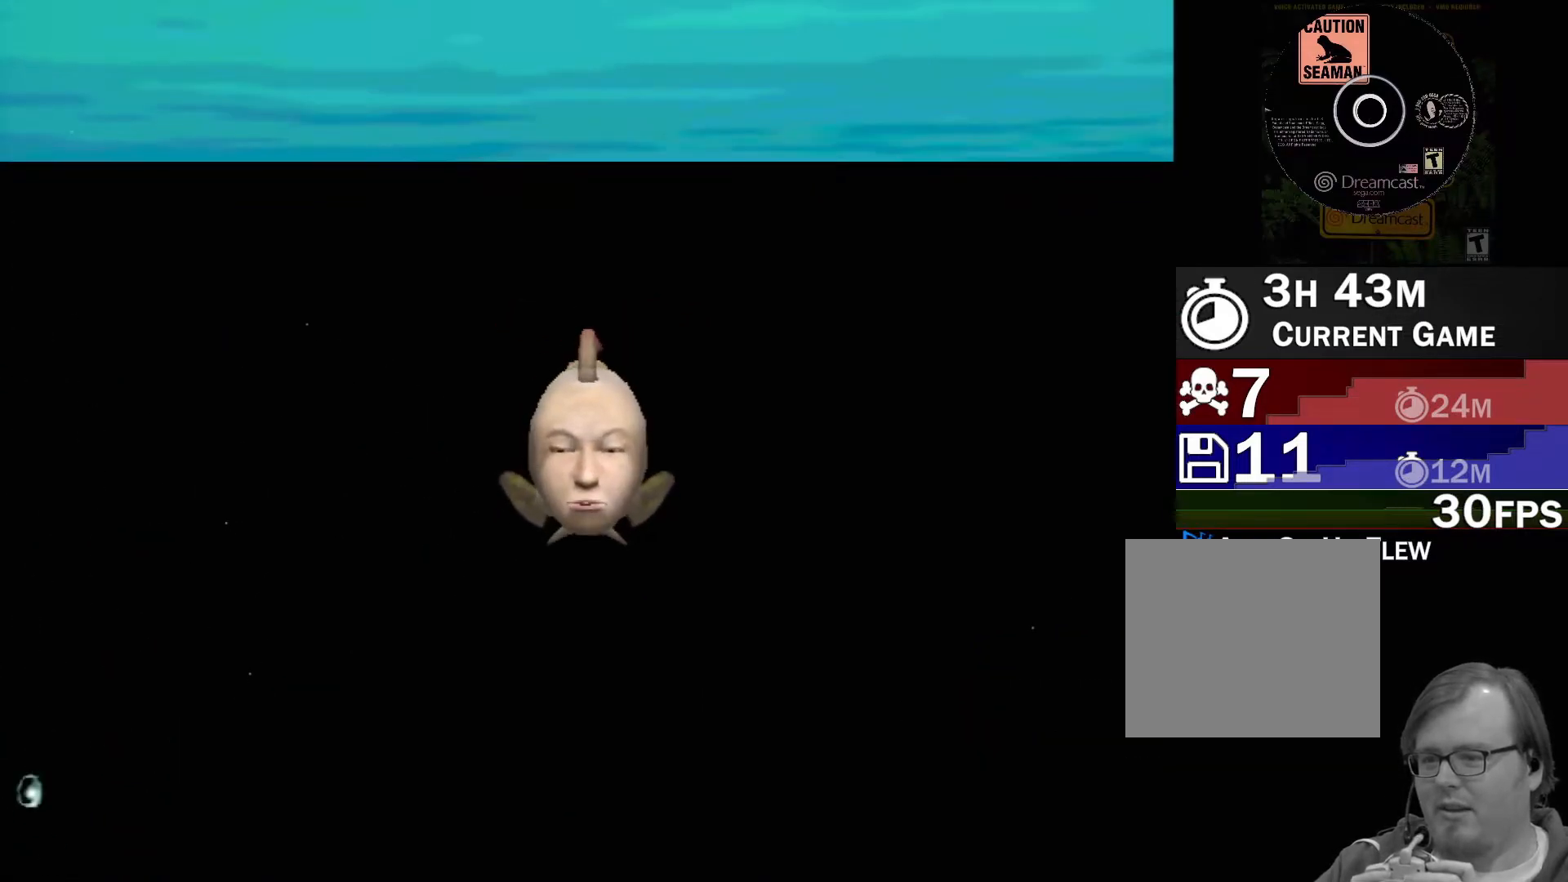
{"buttons": [], "left_stick": "center", "events": []}
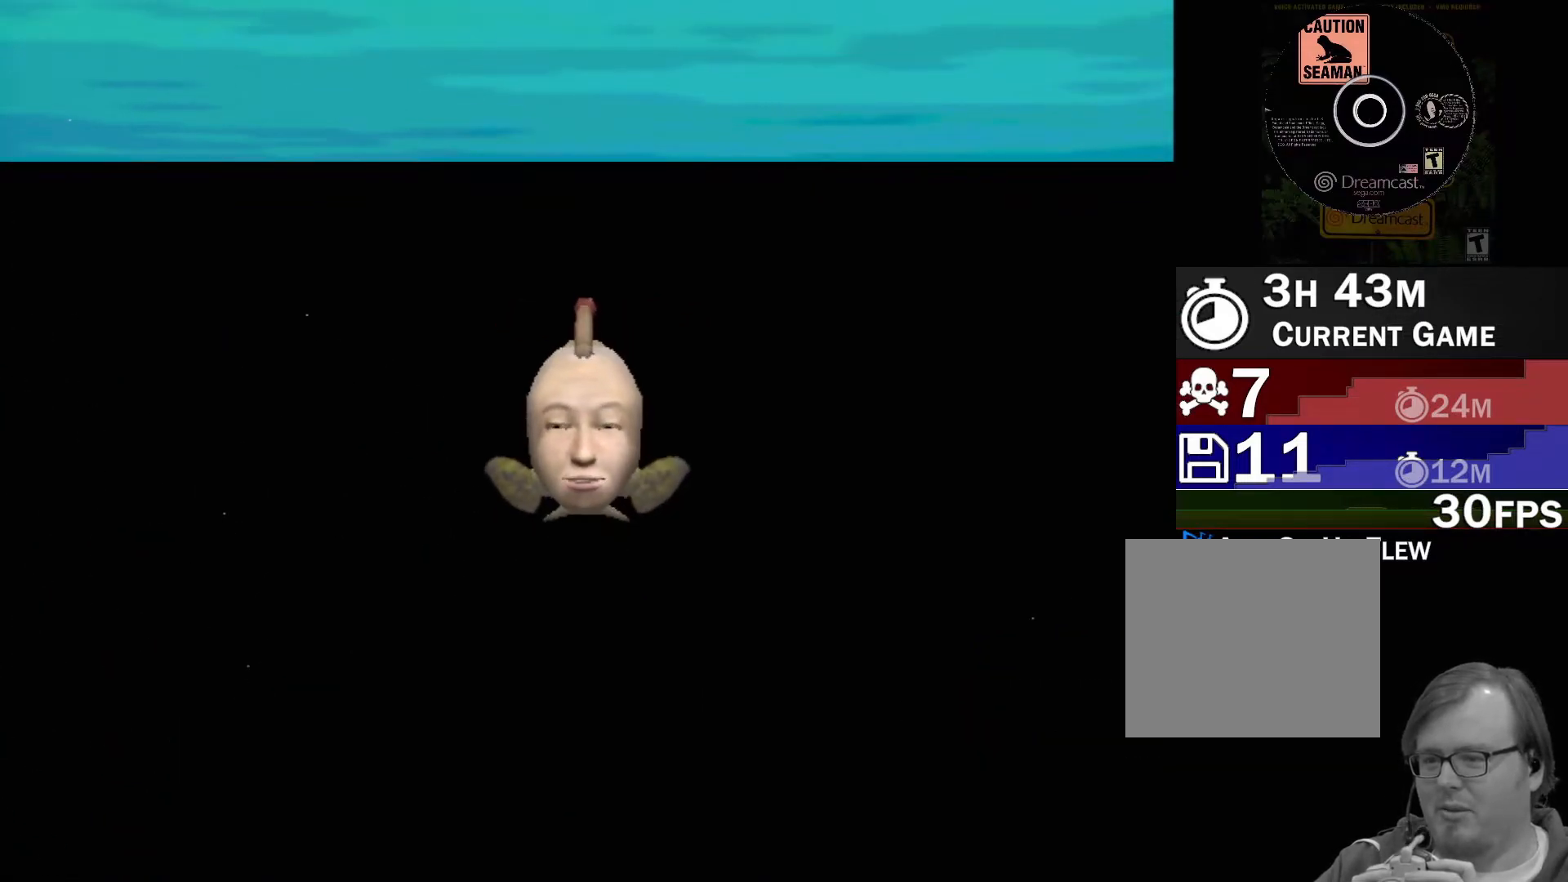
{"buttons": [], "left_stick": "center", "events": []}
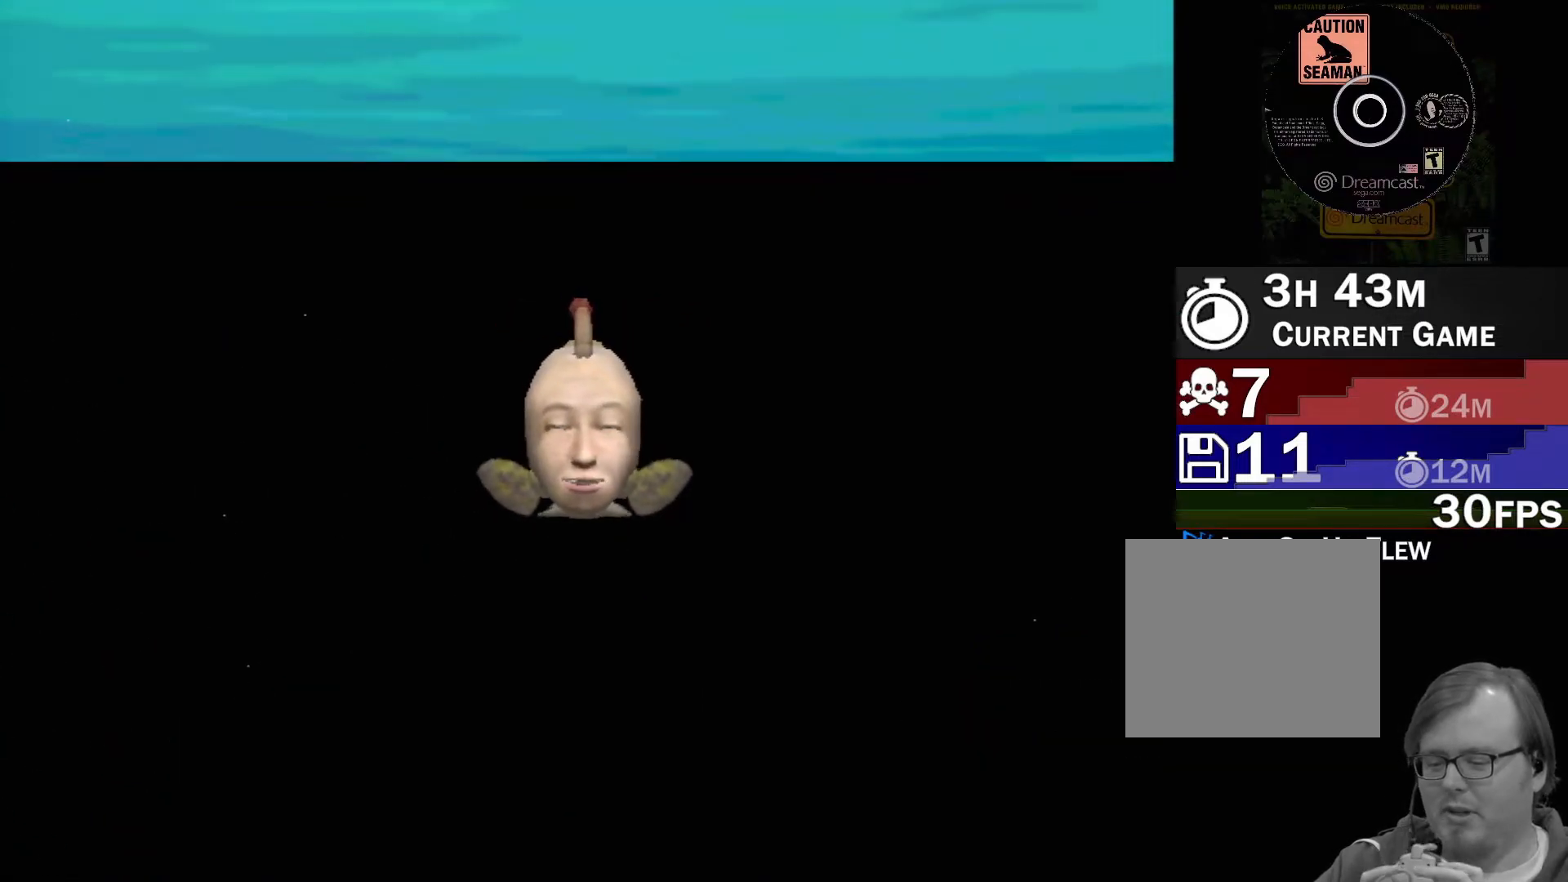
{"buttons": [], "left_stick": "center", "events": []}
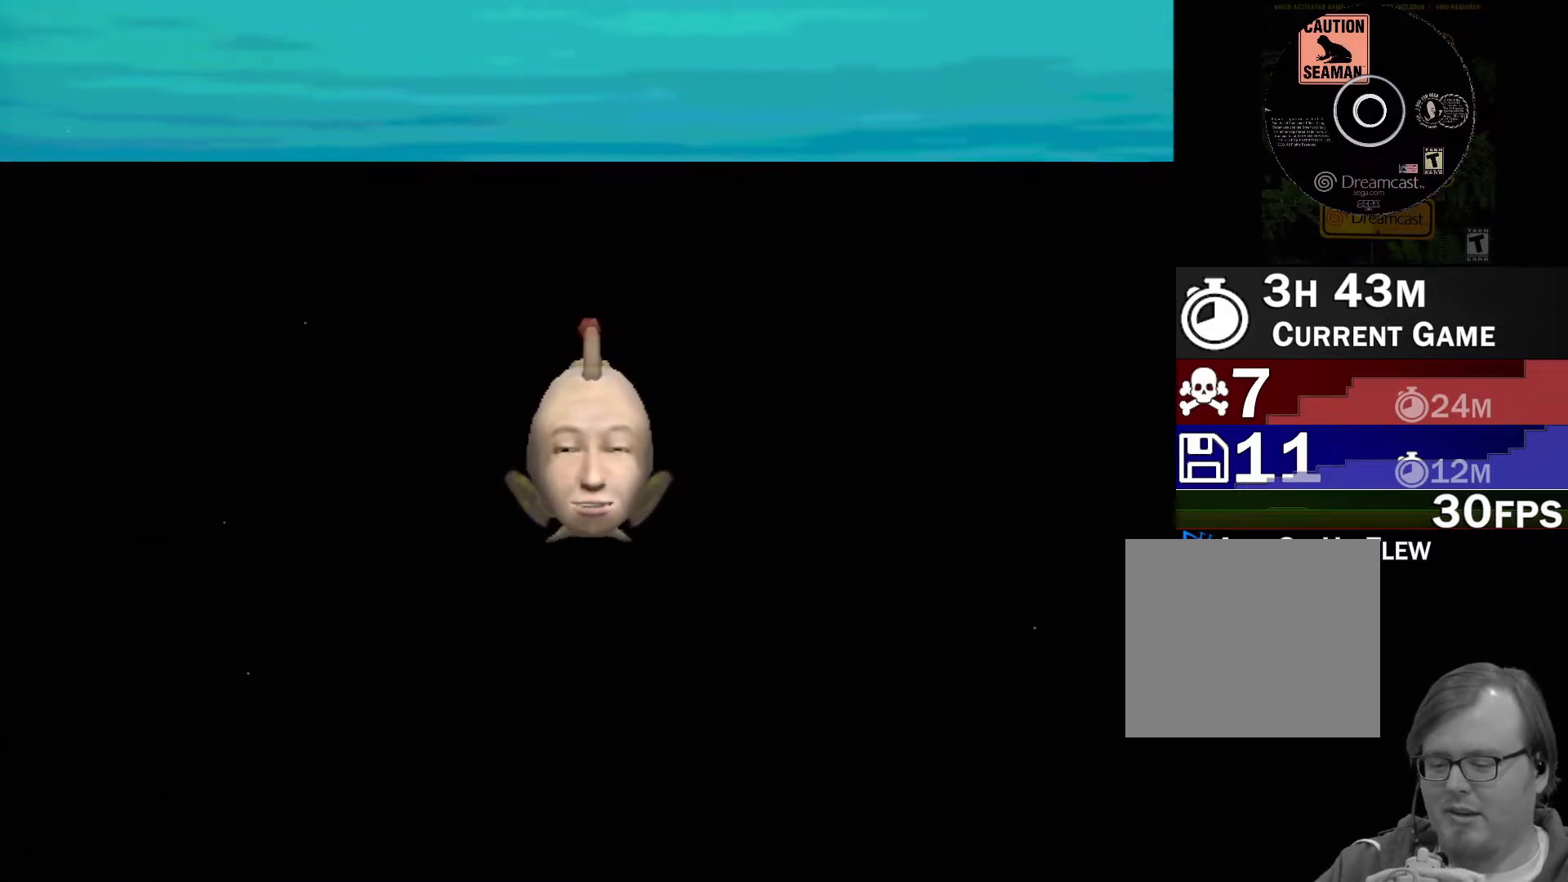
{"buttons": [], "left_stick": "center", "events": []}
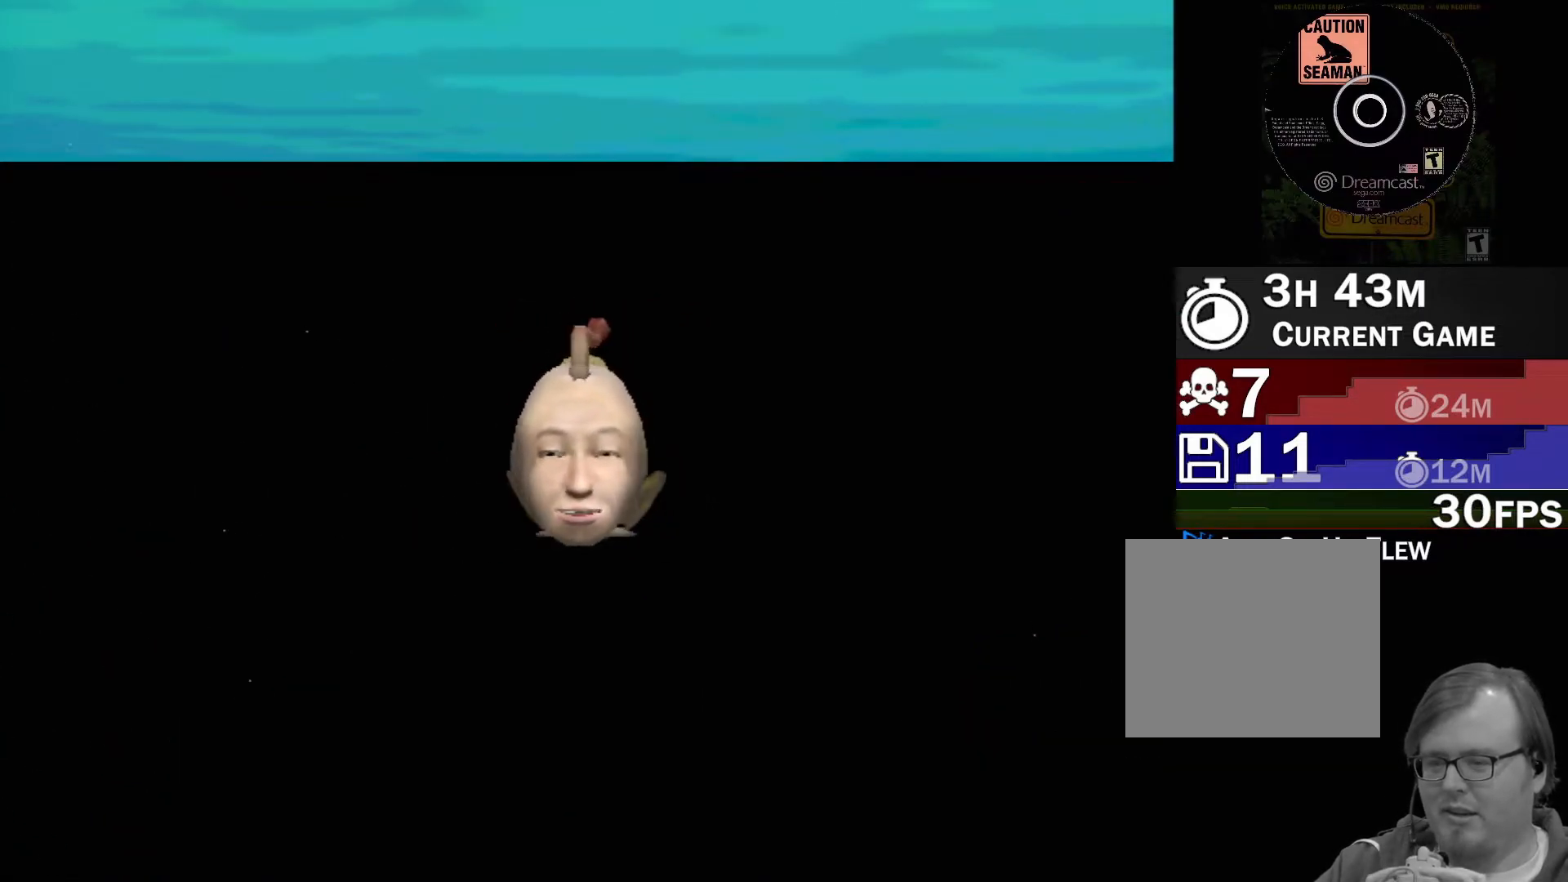
{"buttons": ["Y"], "left_stick": "center", "events": [[383, "Y", "down"]]}
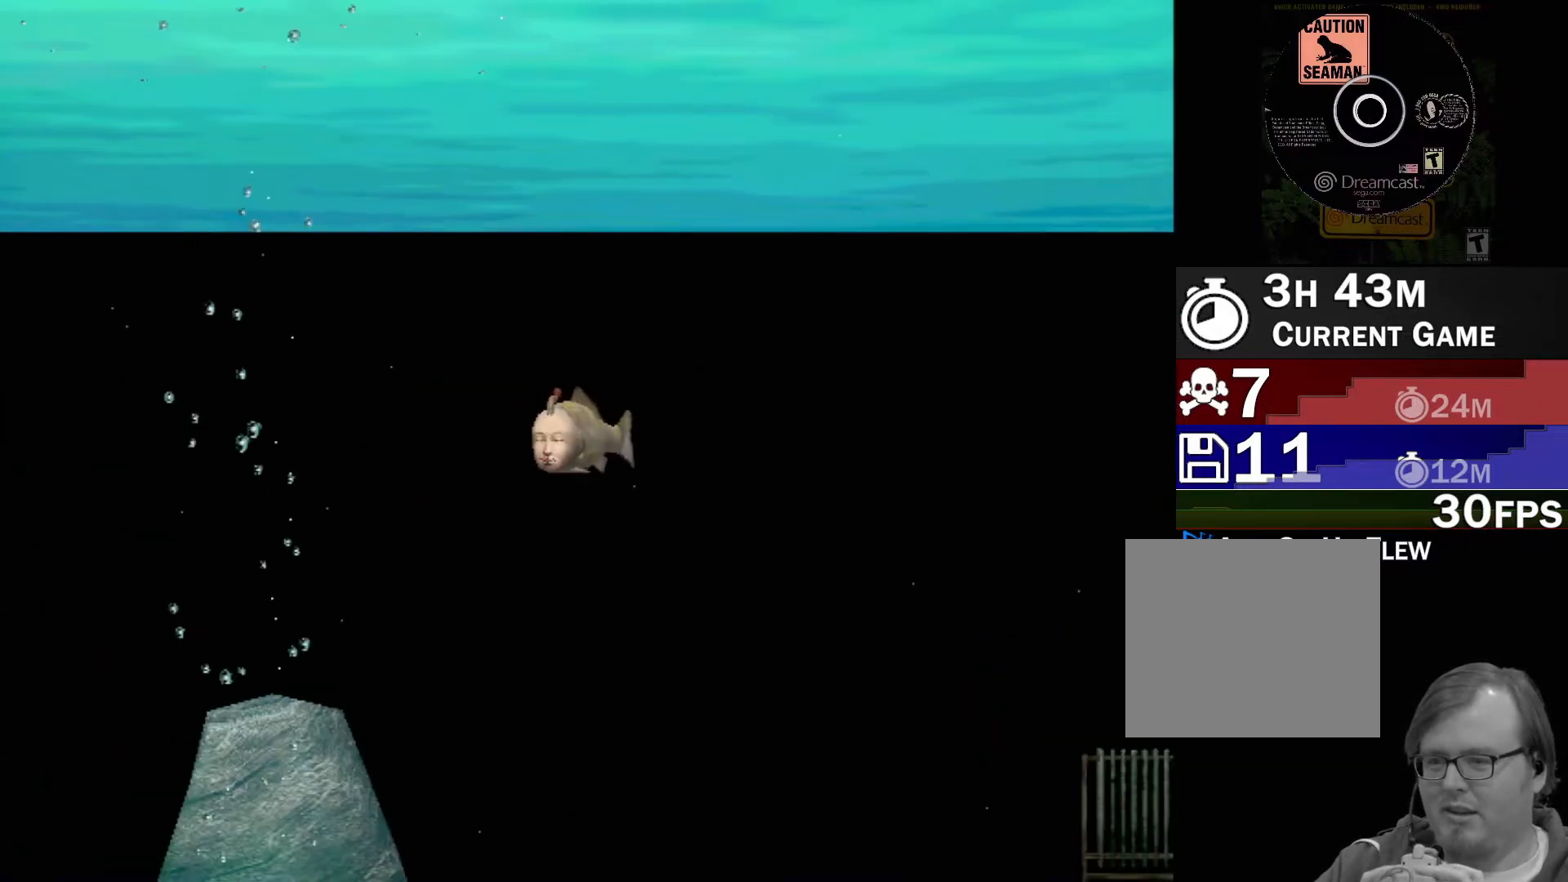
{"buttons": [], "left_stick": "center", "events": [[67, "Y", "up"]]}
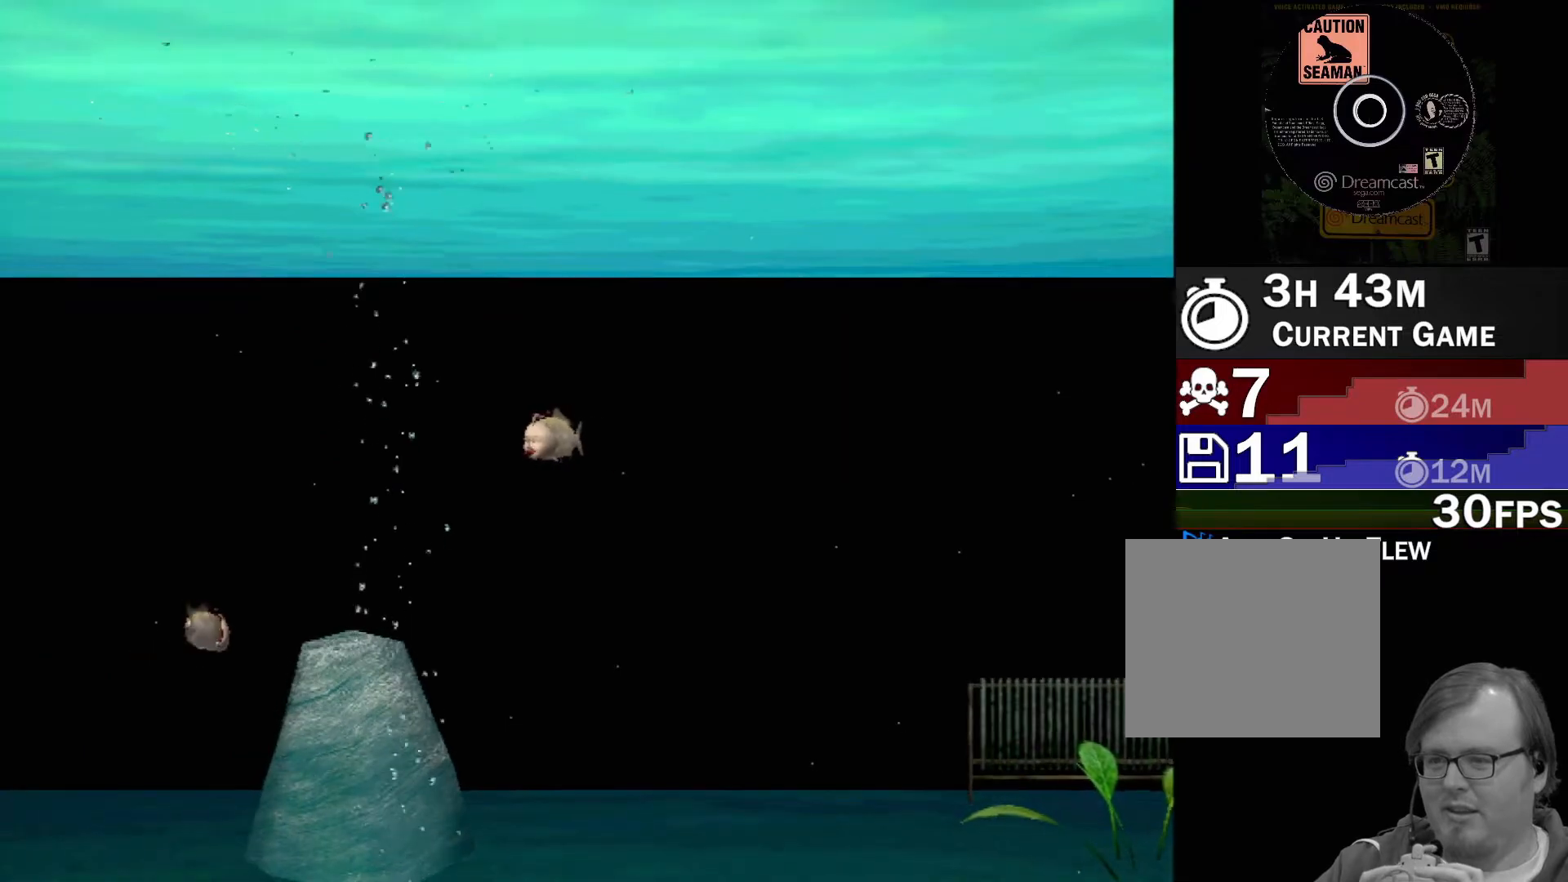
{"buttons": ["B"], "left_stick": "down", "events": [[100, "left_stick", "down"], [233, "B", "down"]]}